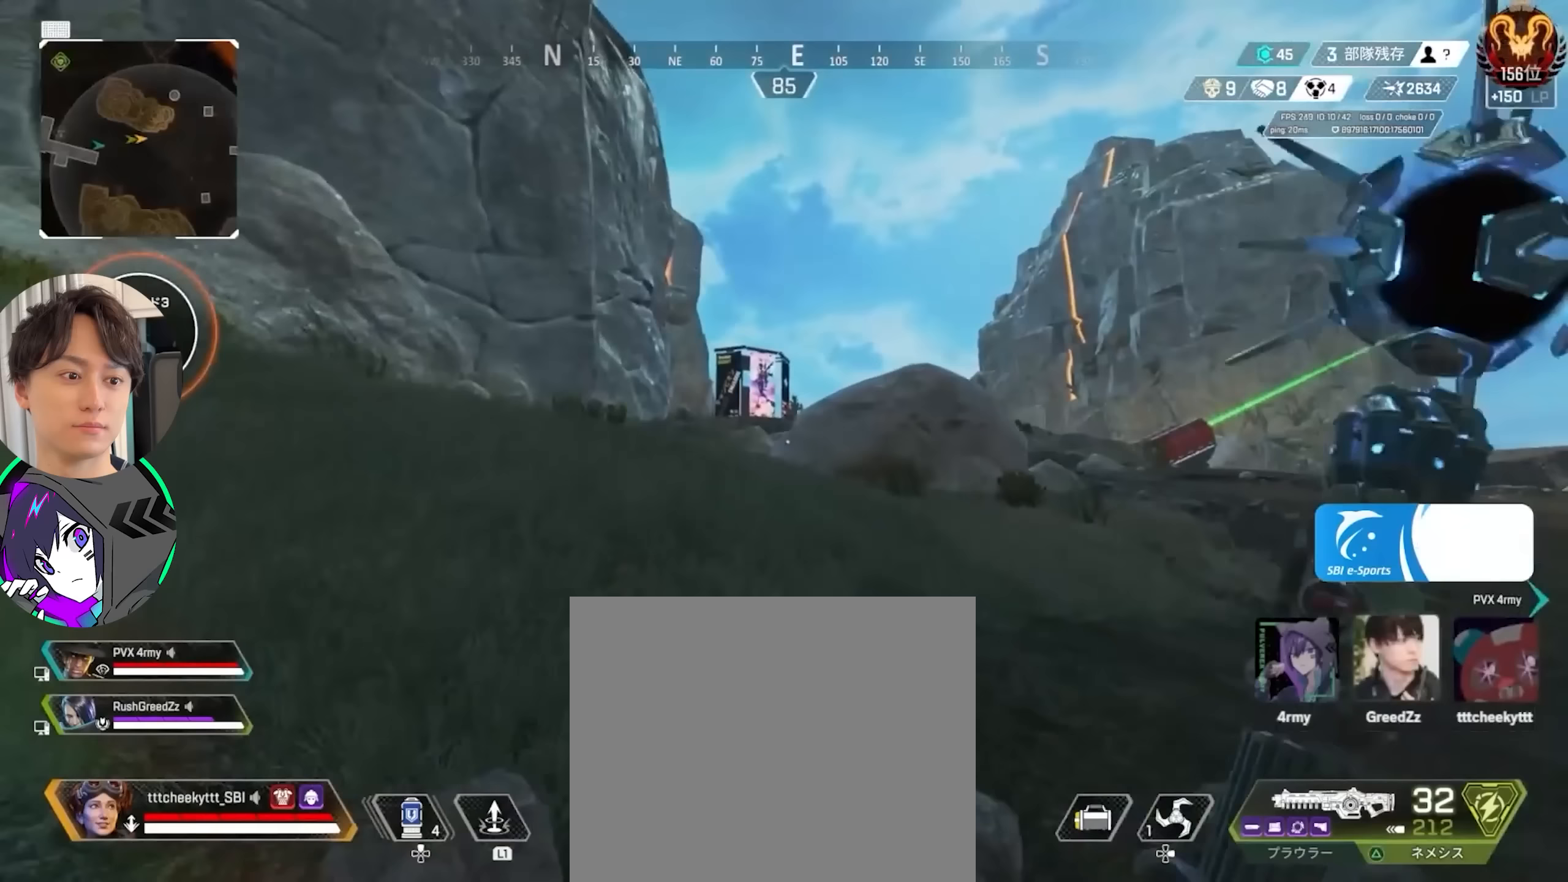
Gameplay with a controller (PlayStation layout); each line is a JSON object with the inputs held at the frame after it. "events" lists button and stick changes between this image and that frame as [ms after this image, input, new state], when the widget could be followed in between. Not read: HOME L3 R3.
{"buttons": [], "left_stick": "center", "right_stick": "center", "events": [[217, "CROSS", "down"], [317, "CROSS", "up"], [350, "left_stick", "center"]]}
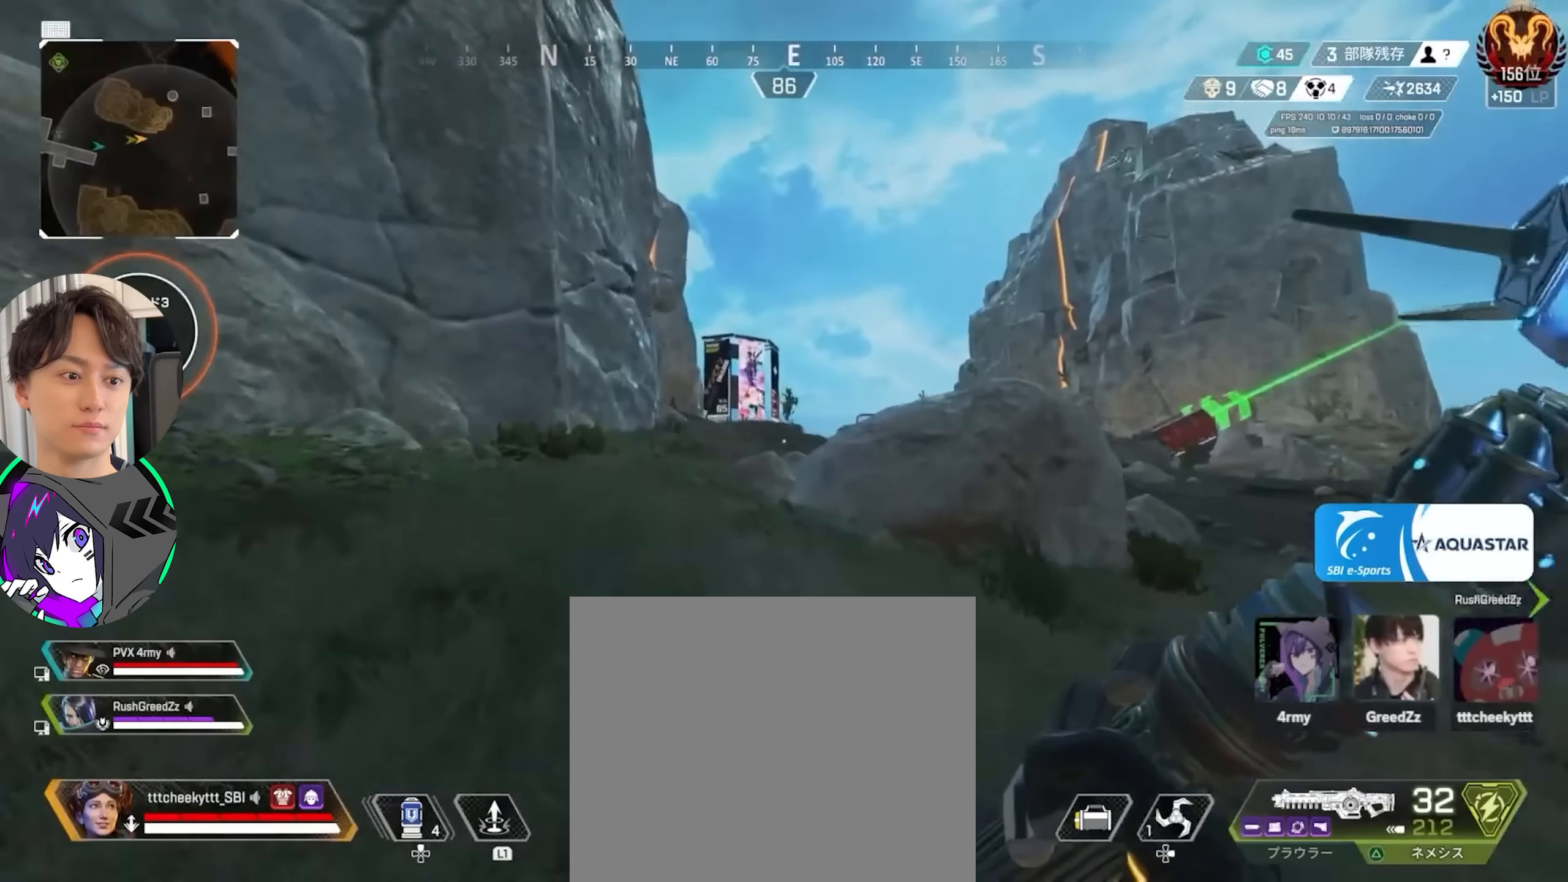
{"buttons": [], "left_stick": "up", "right_stick": "center", "events": [[33, "left_stick", "up"], [183, "right_stick", "right"], [300, "right_stick", "center"]]}
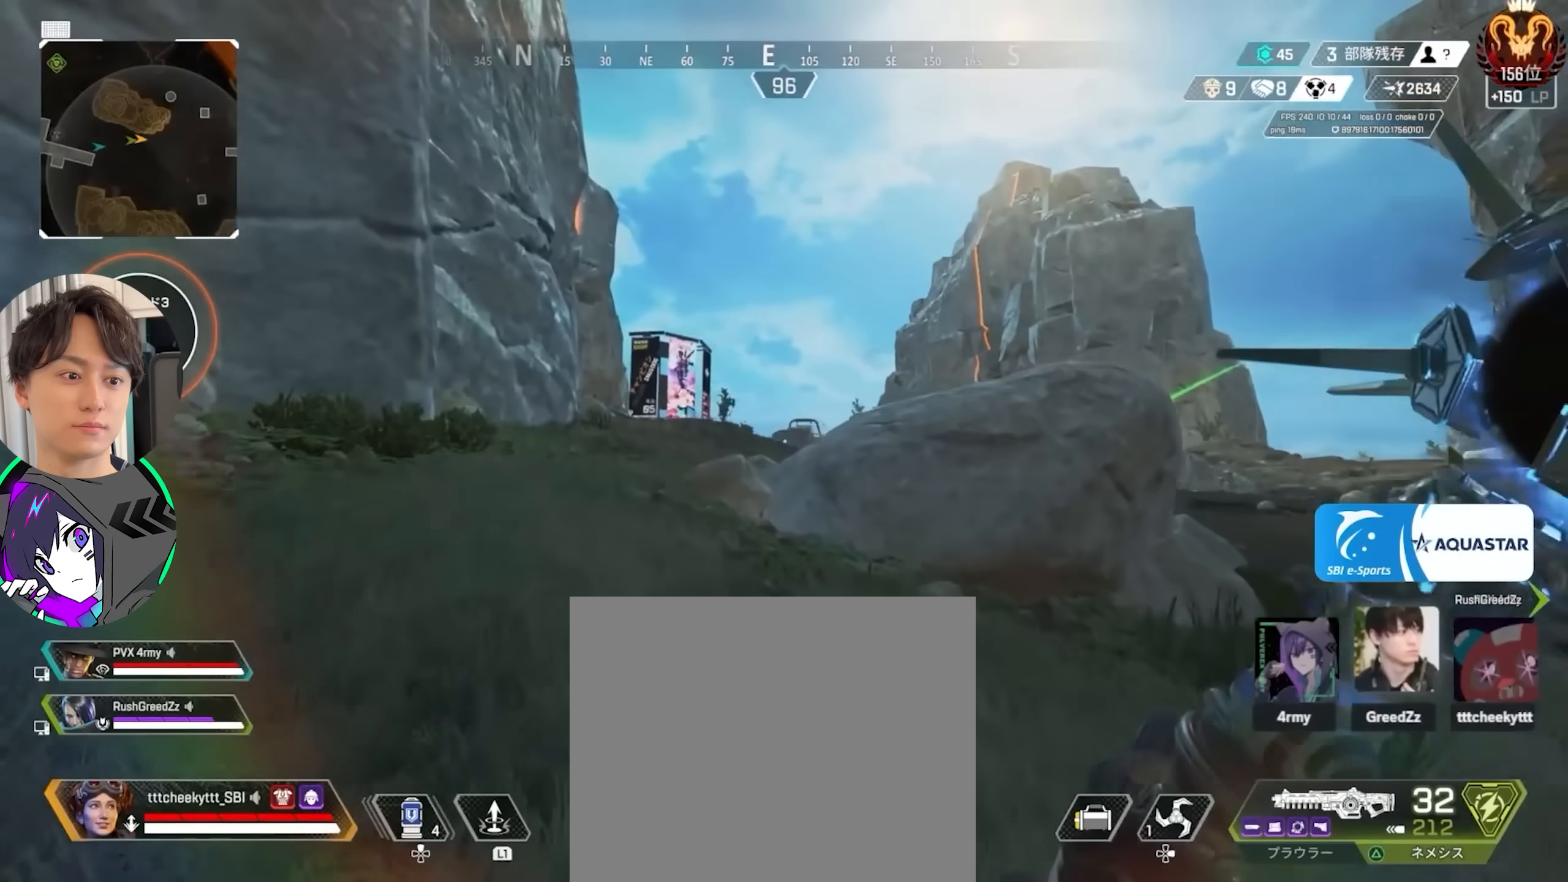
{"buttons": [], "left_stick": "up", "right_stick": "center", "events": []}
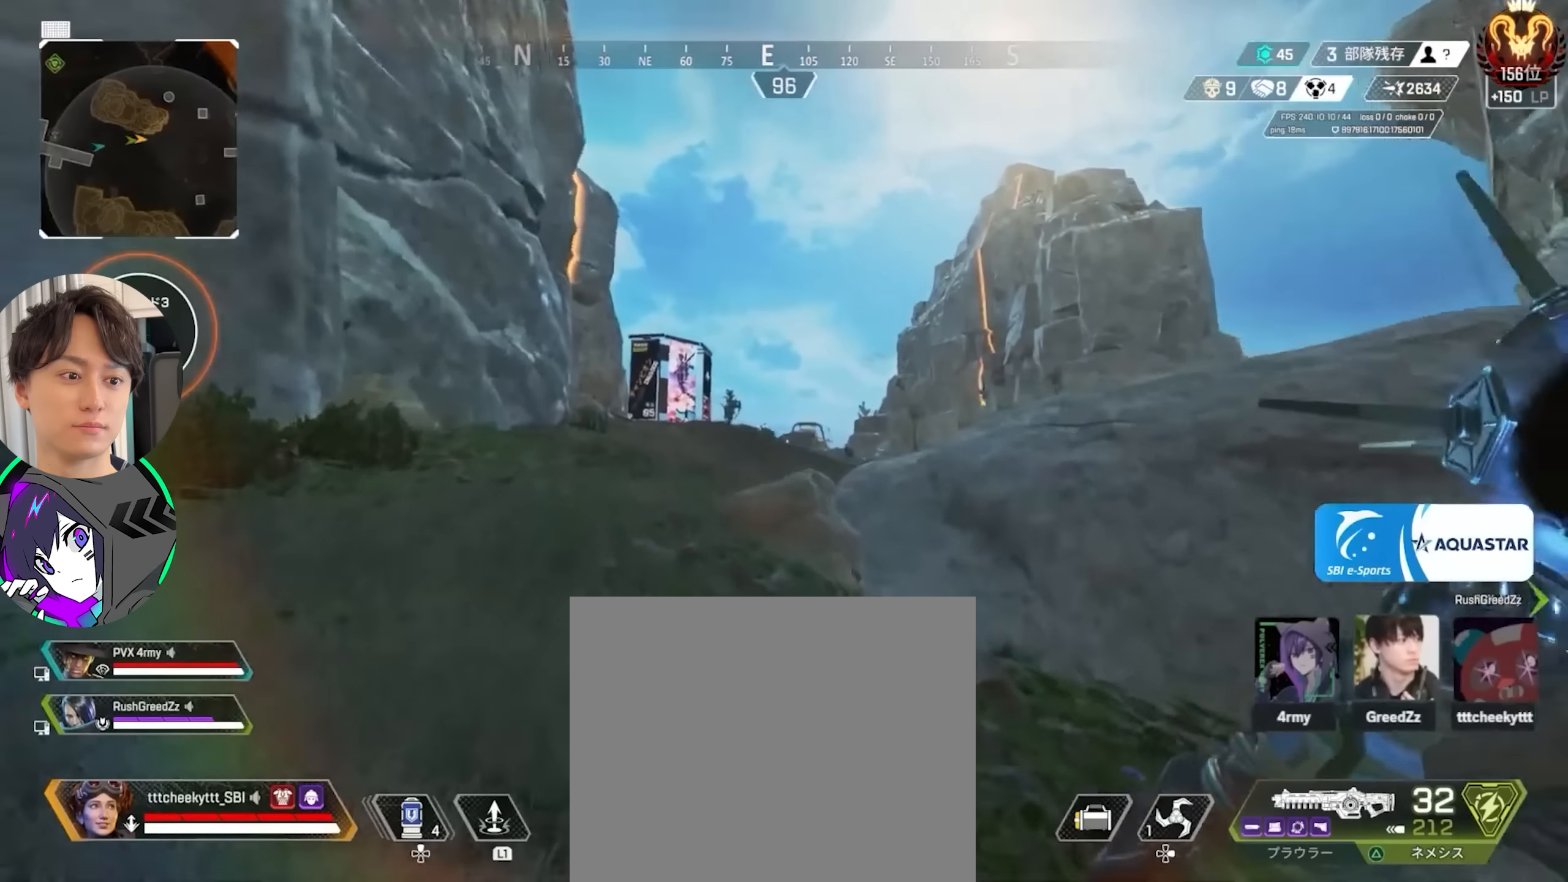
{"buttons": ["CIRCLE"], "left_stick": "up", "right_stick": "down-right", "events": [[267, "TRIANGLE", "down"], [317, "TRIANGLE", "up"], [467, "CIRCLE", "down"], [467, "right_stick", "down-right"]]}
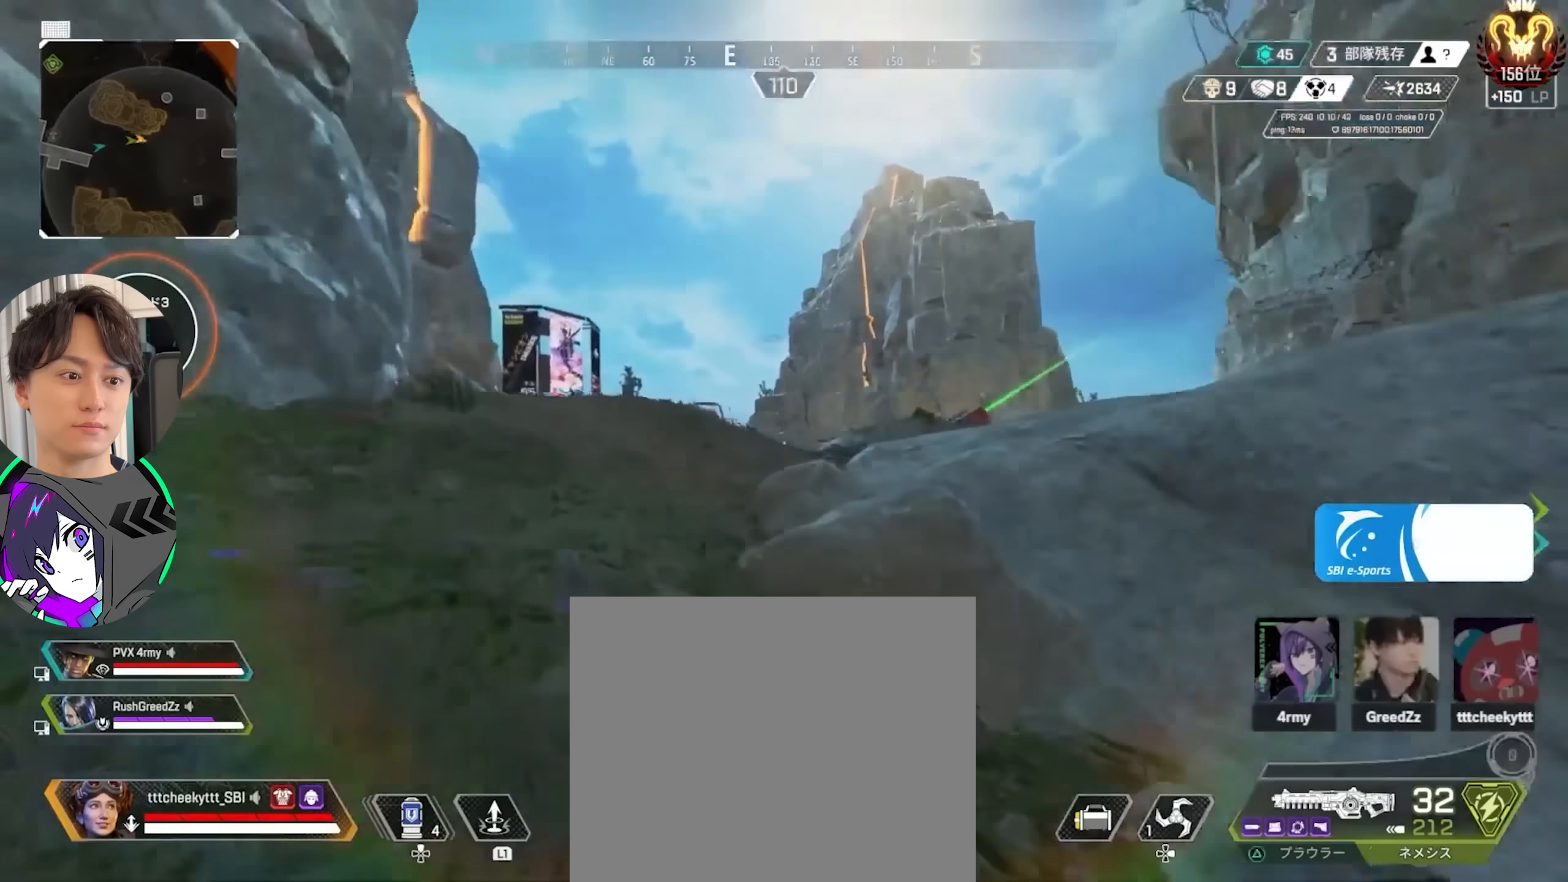
{"buttons": [], "left_stick": "up", "right_stick": "center", "events": [[83, "CIRCLE", "up"], [100, "right_stick", "left"], [183, "right_stick", "center"], [233, "CROSS", "down"], [267, "TRIANGLE", "down"], [333, "TRIANGLE", "up"], [383, "CROSS", "up"]]}
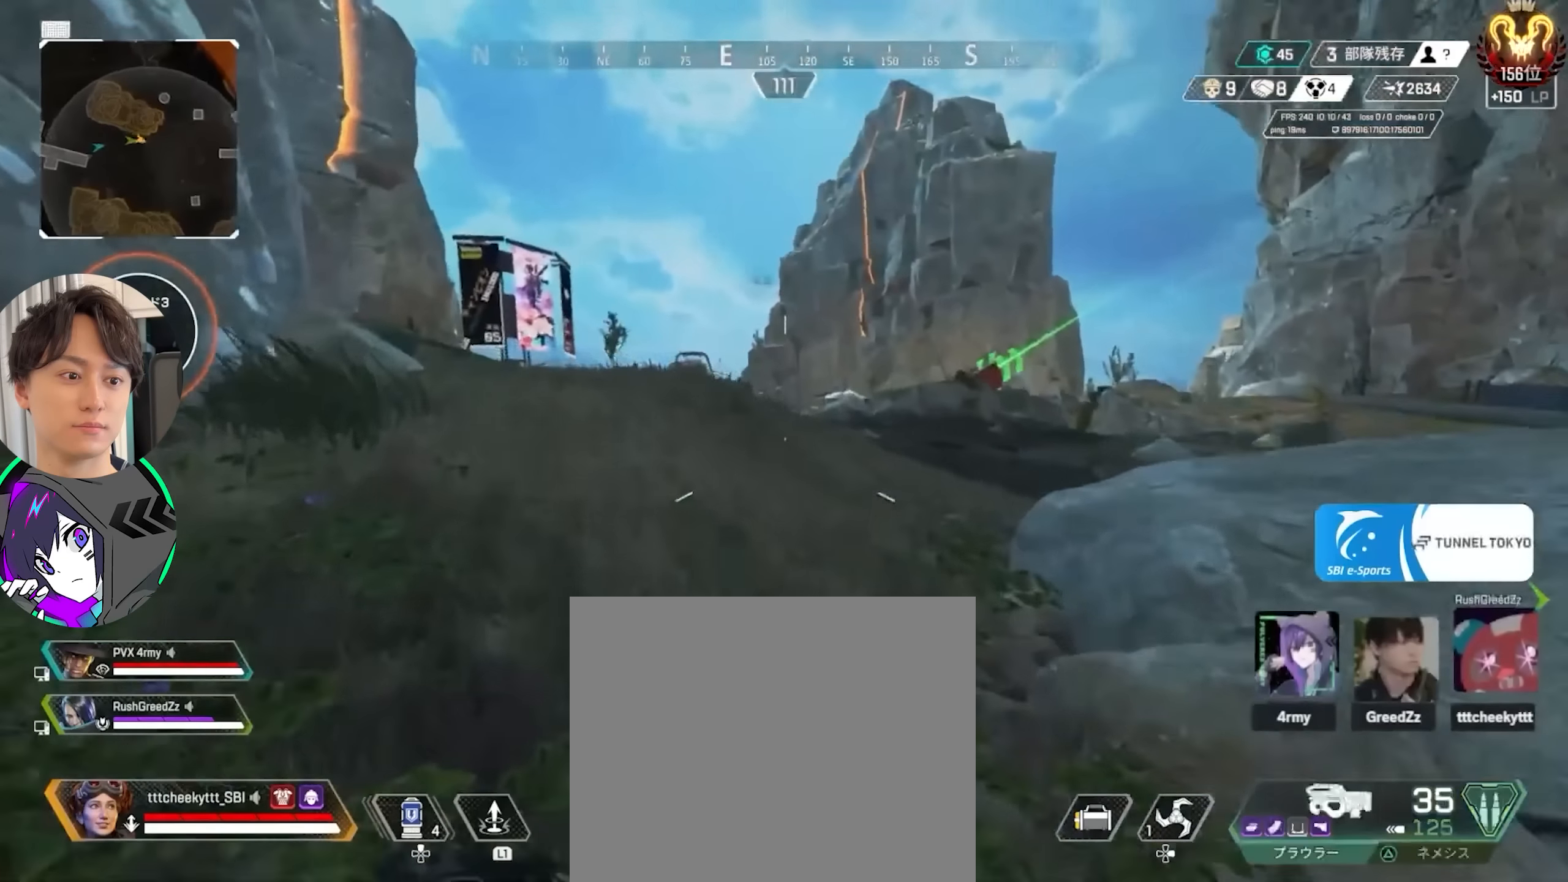
{"buttons": ["TRIANGLE"], "left_stick": "up", "right_stick": "center", "events": [[217, "TRIANGLE", "down"], [283, "TRIANGLE", "up"], [350, "TRIANGLE", "down"]]}
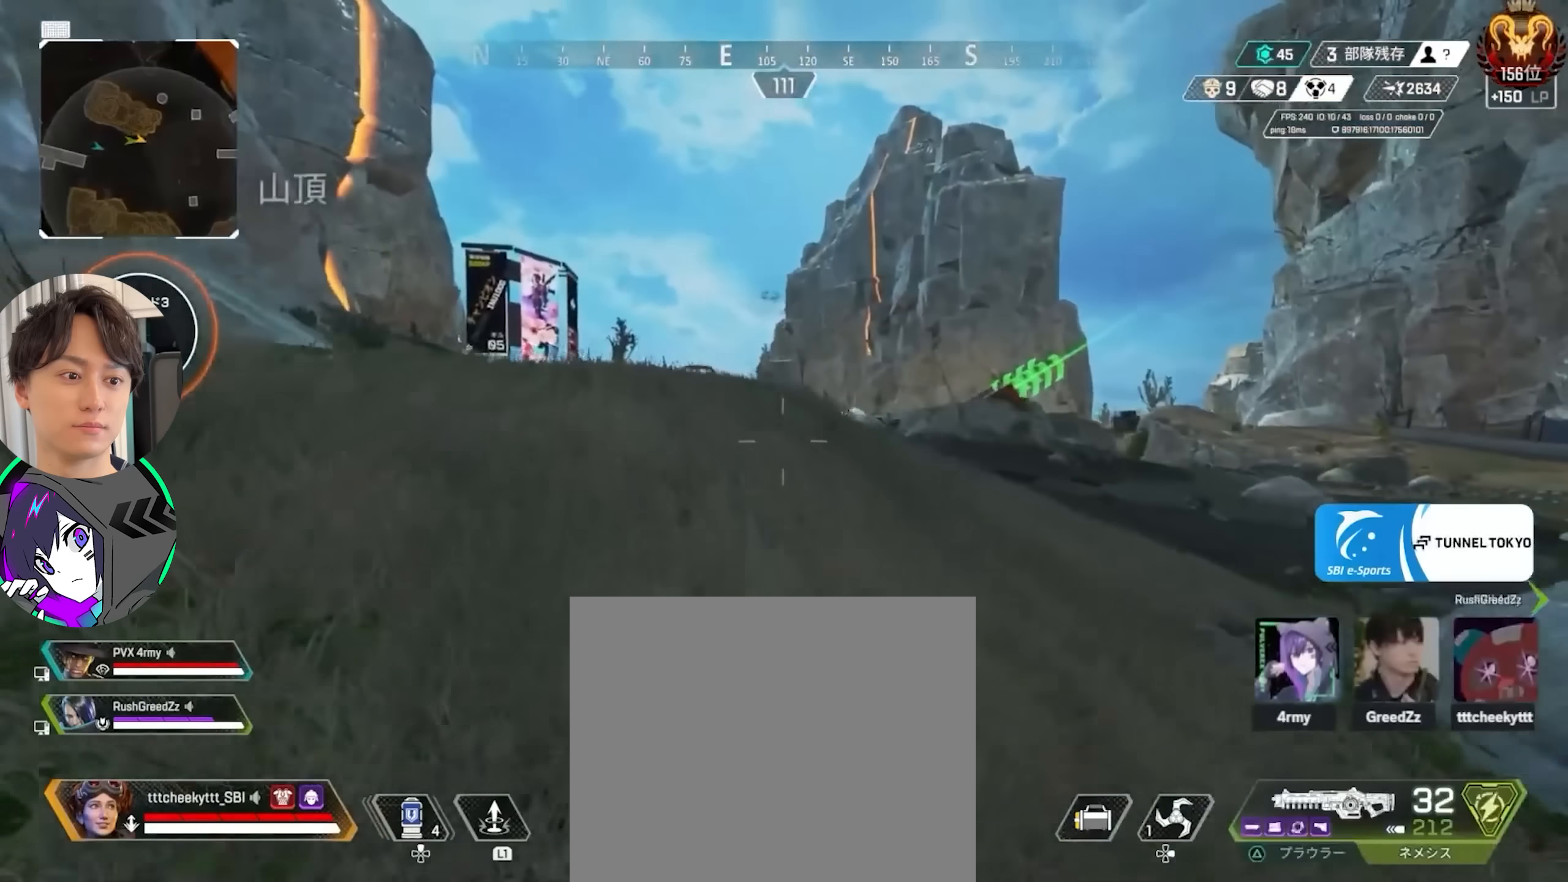
{"buttons": [], "left_stick": "up", "right_stick": "center", "events": [[117, "TRIANGLE", "up"], [350, "CROSS", "down"], [500, "CROSS", "up"]]}
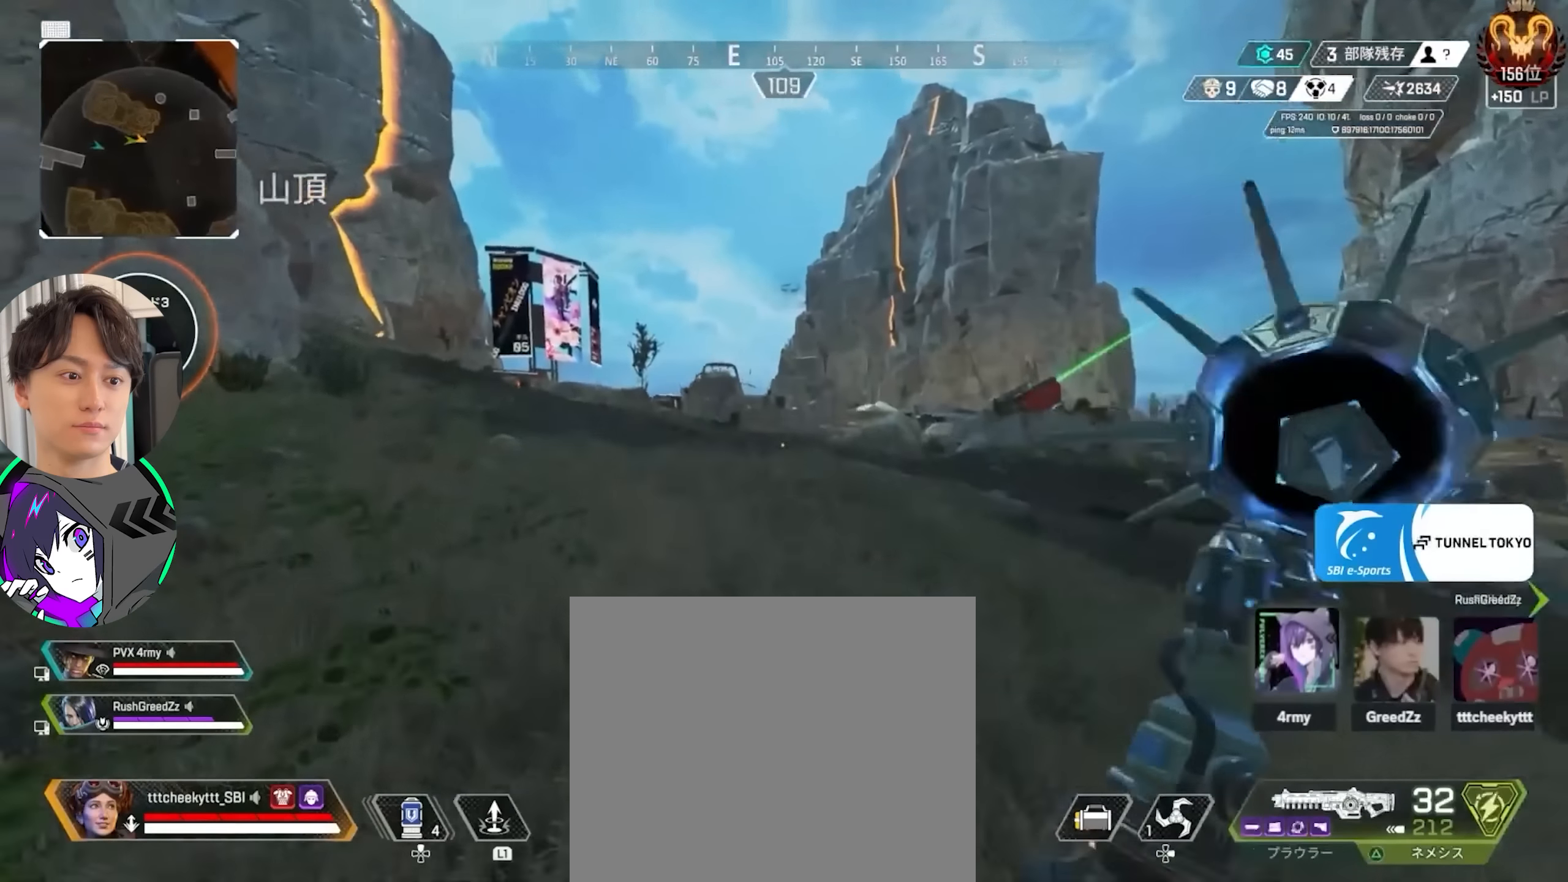
{"buttons": [], "left_stick": "up", "right_stick": "center", "events": []}
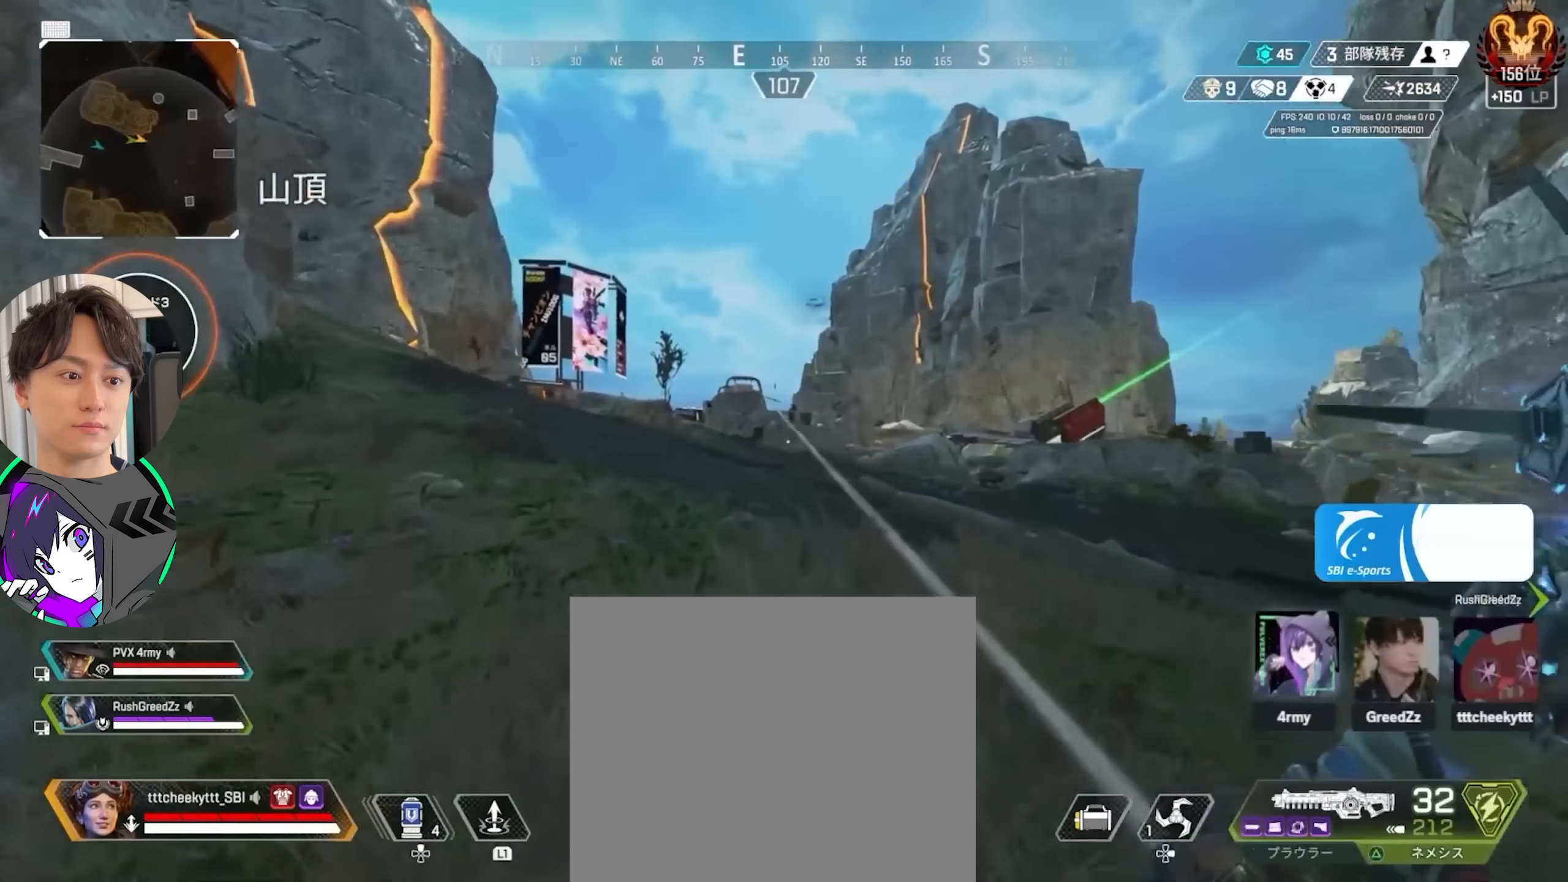
{"buttons": ["CROSS"], "left_stick": "up-right", "right_stick": "right", "events": [[317, "TRIANGLE", "down"], [367, "TRIANGLE", "up"], [367, "right_stick", "right"], [450, "CROSS", "down"], [467, "left_stick", "up-right"]]}
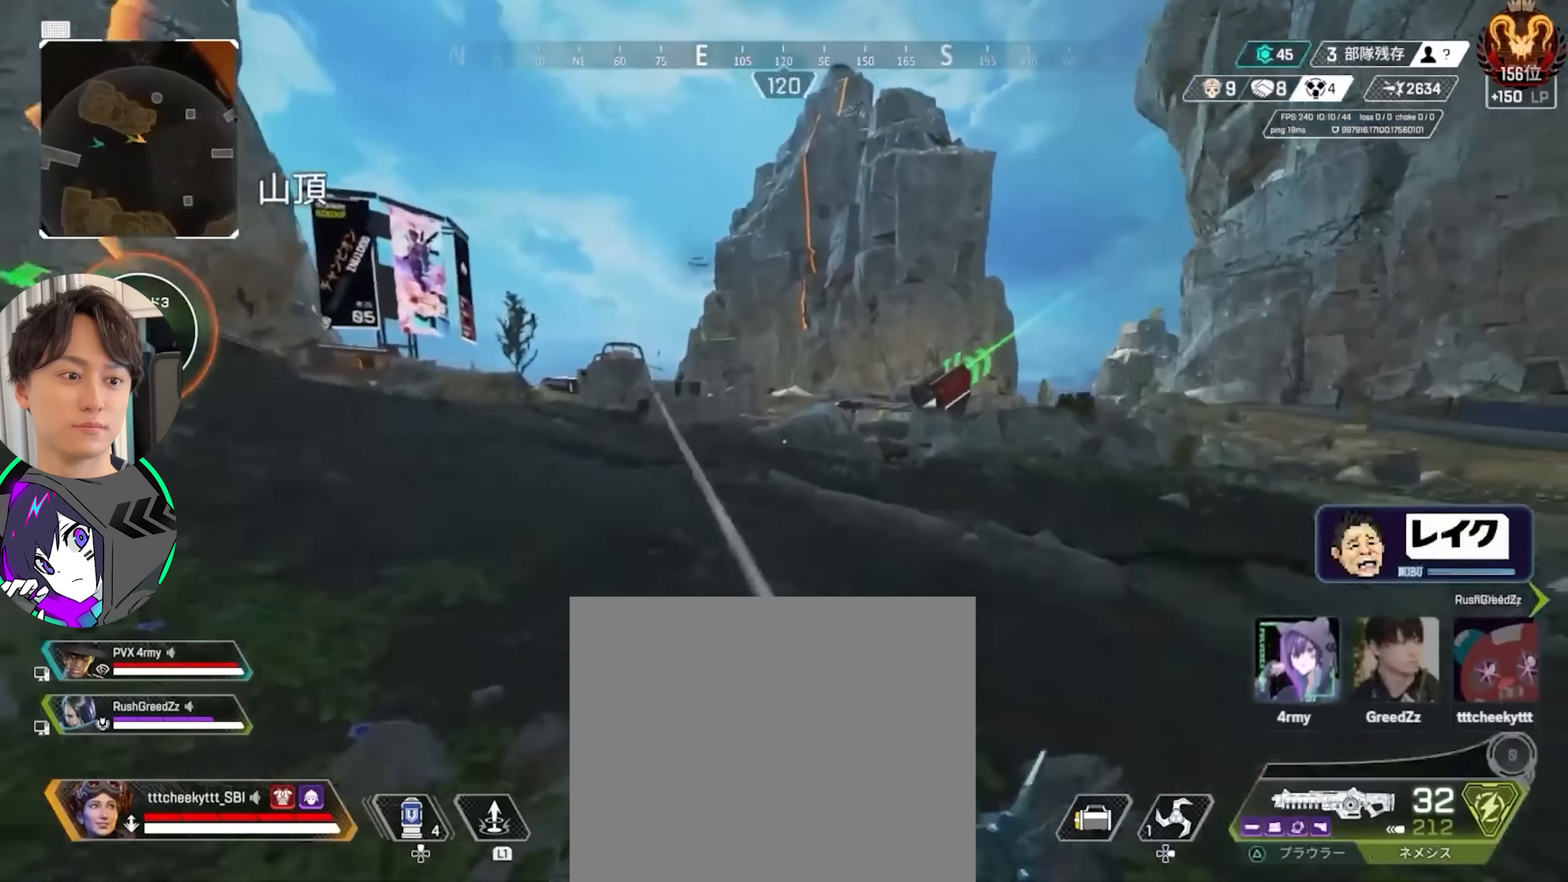
{"buttons": [], "left_stick": "down-right", "right_stick": "up-left", "events": [[17, "right_stick", "center"], [133, "CIRCLE", "down"], [133, "CROSS", "up"], [150, "left_stick", "right"], [217, "CIRCLE", "up"], [233, "right_stick", "left"], [250, "left_stick", "down-right"], [383, "right_stick", "center"], [483, "right_stick", "up-left"]]}
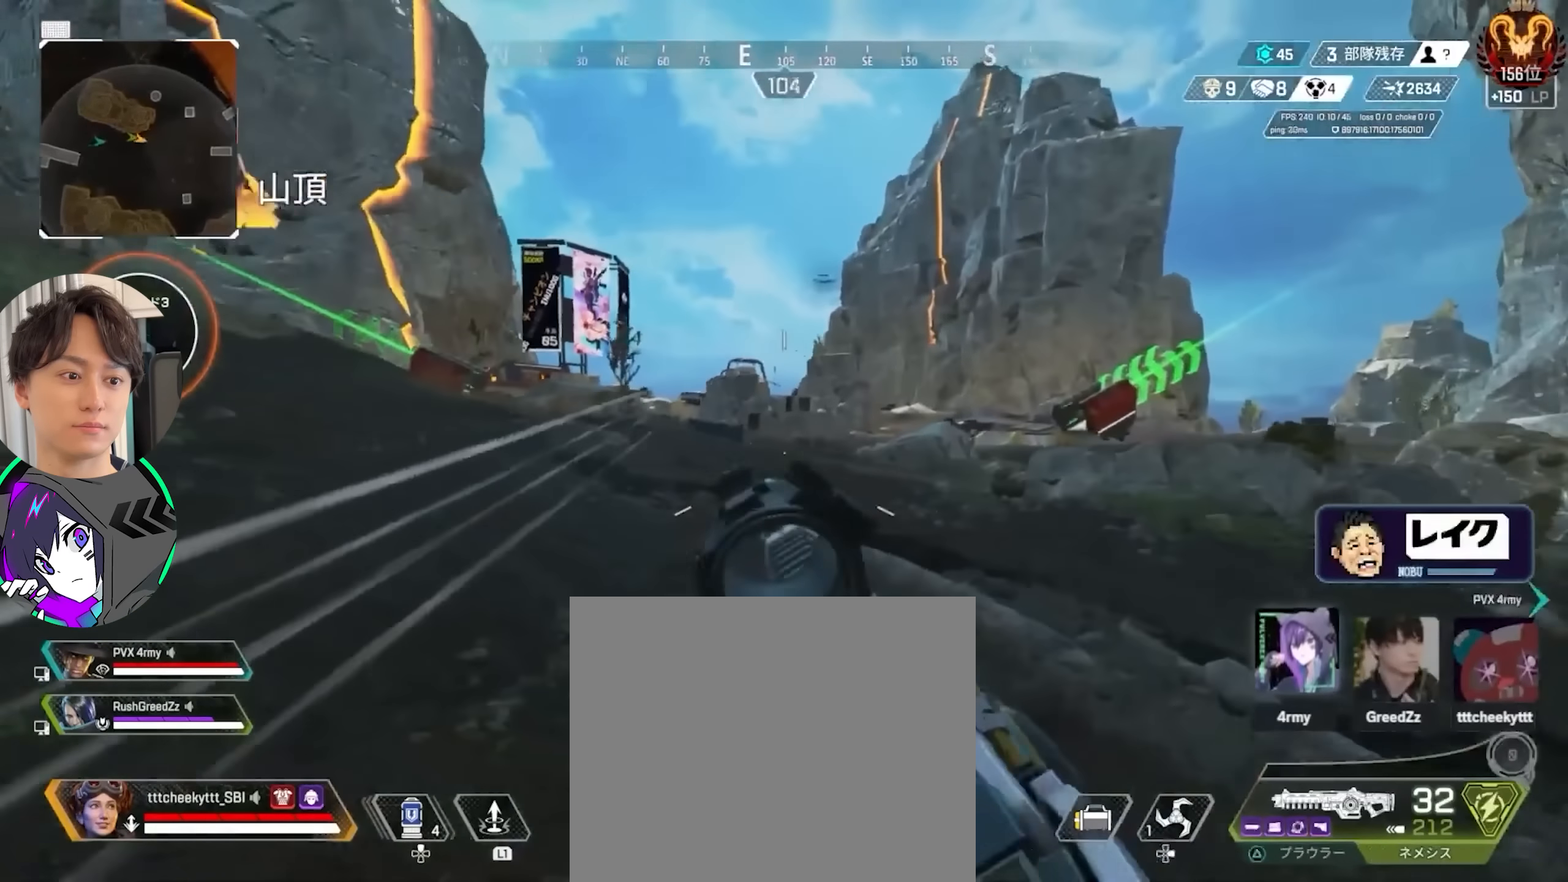
{"buttons": [], "left_stick": "right", "right_stick": "right", "events": [[117, "right_stick", "center"], [400, "right_stick", "right"], [467, "left_stick", "right"]]}
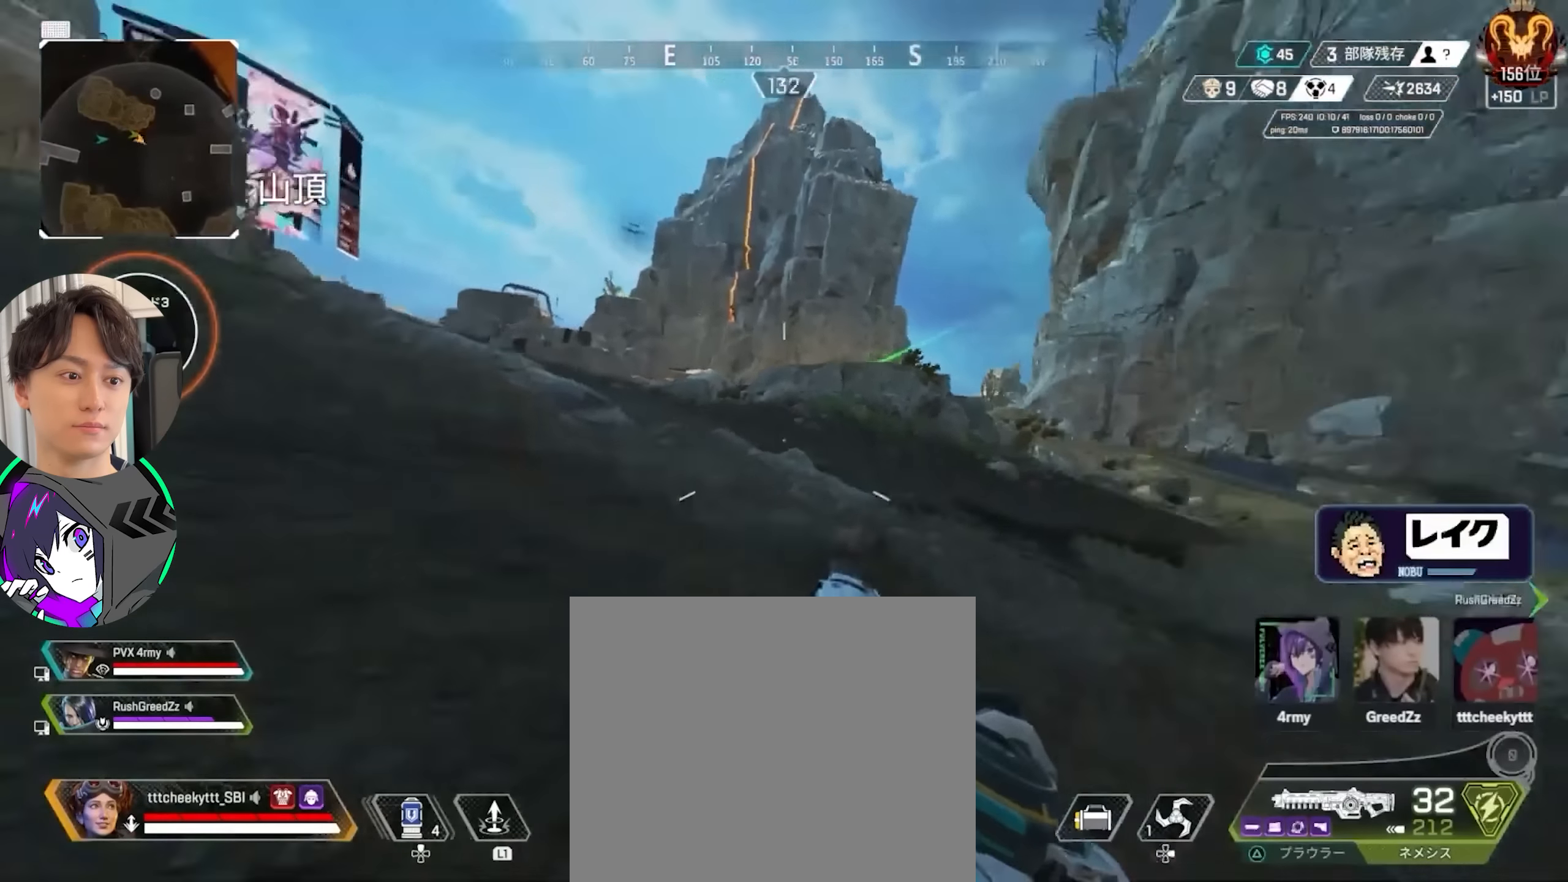
{"buttons": [], "left_stick": "center", "right_stick": "right", "events": [[67, "right_stick", "center"], [167, "START", "down"], [183, "left_stick", "center"], [267, "START", "up"], [267, "left_stick", "down-right"], [317, "right_stick", "right"], [450, "left_stick", "center"]]}
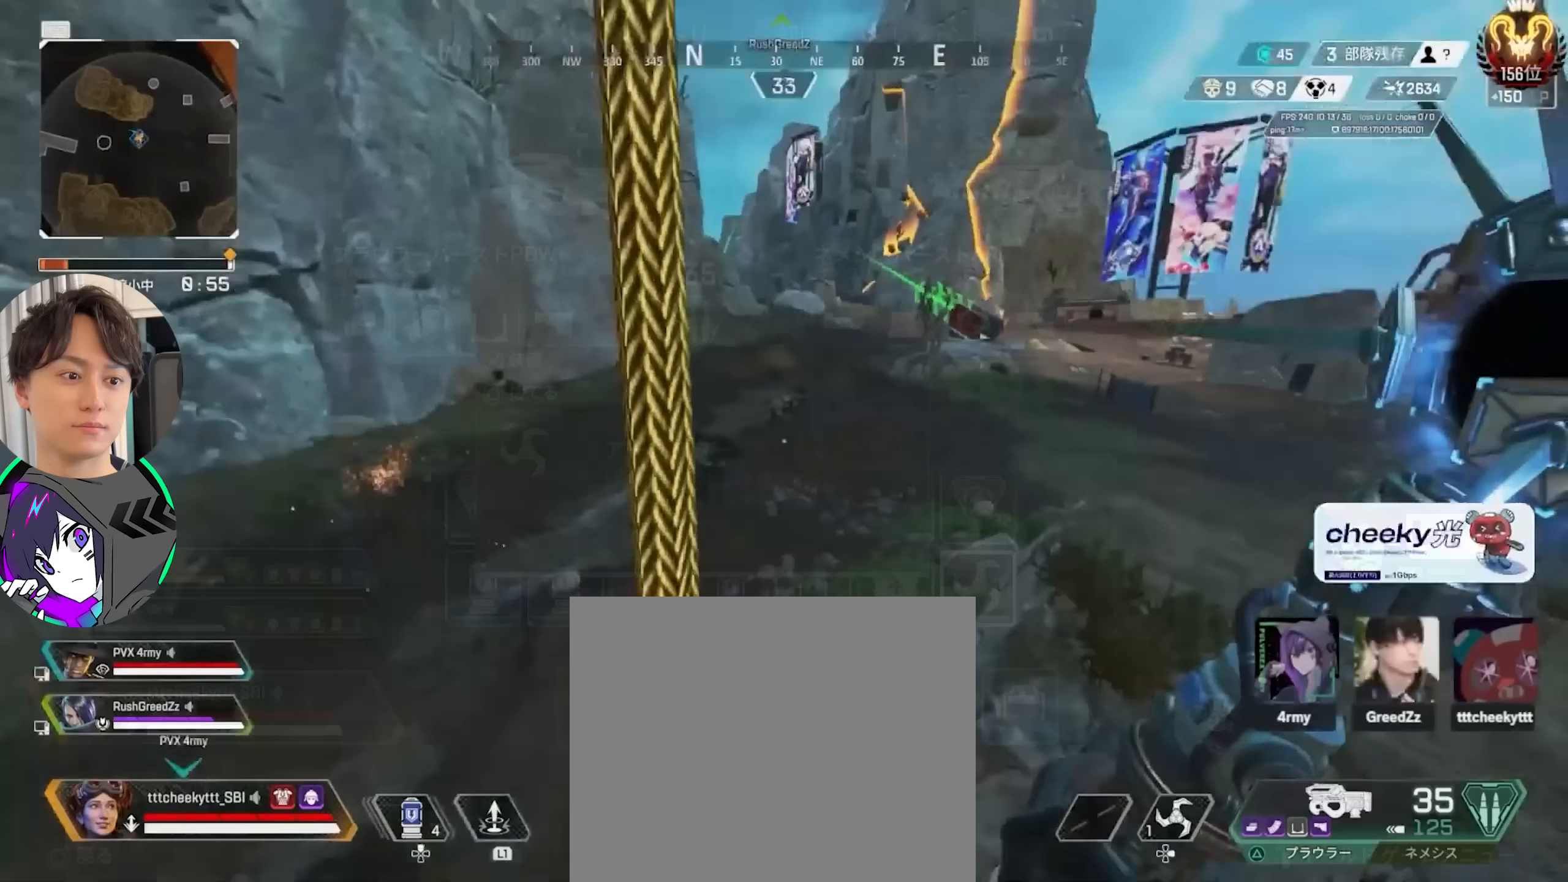
{"buttons": [], "left_stick": "center", "right_stick": "center", "events": [[150, "right_stick", "center"], [233, "TRIANGLE", "down"], [283, "TRIANGLE", "up"]]}
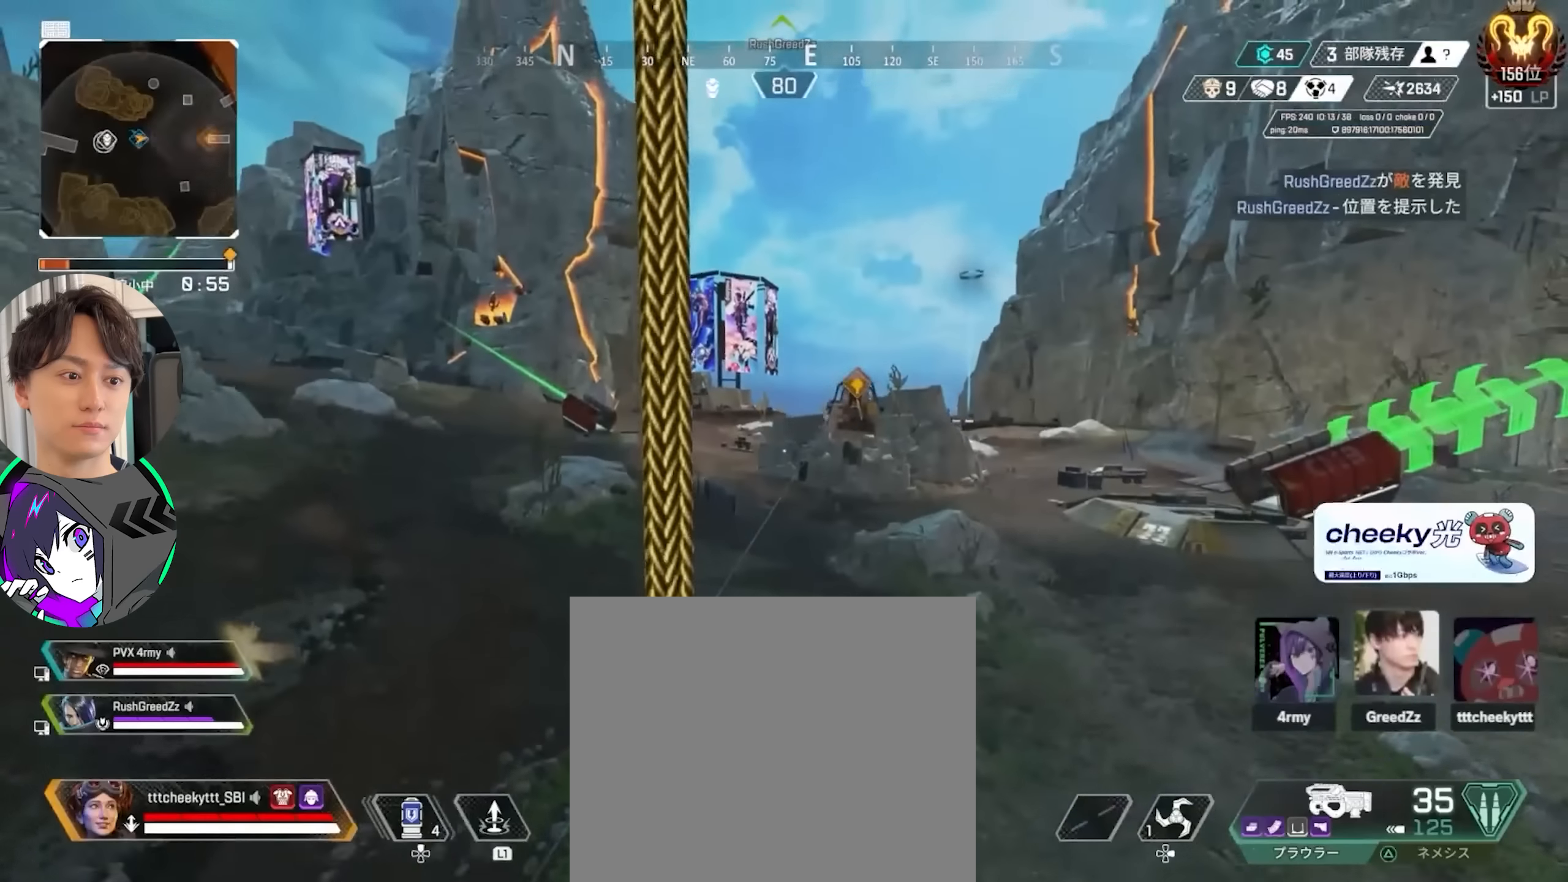
{"buttons": [], "left_stick": "center", "right_stick": "center", "events": [[117, "TRIANGLE", "down"], [183, "TRIANGLE", "up"], [400, "right_stick", "right"], [483, "right_stick", "center"]]}
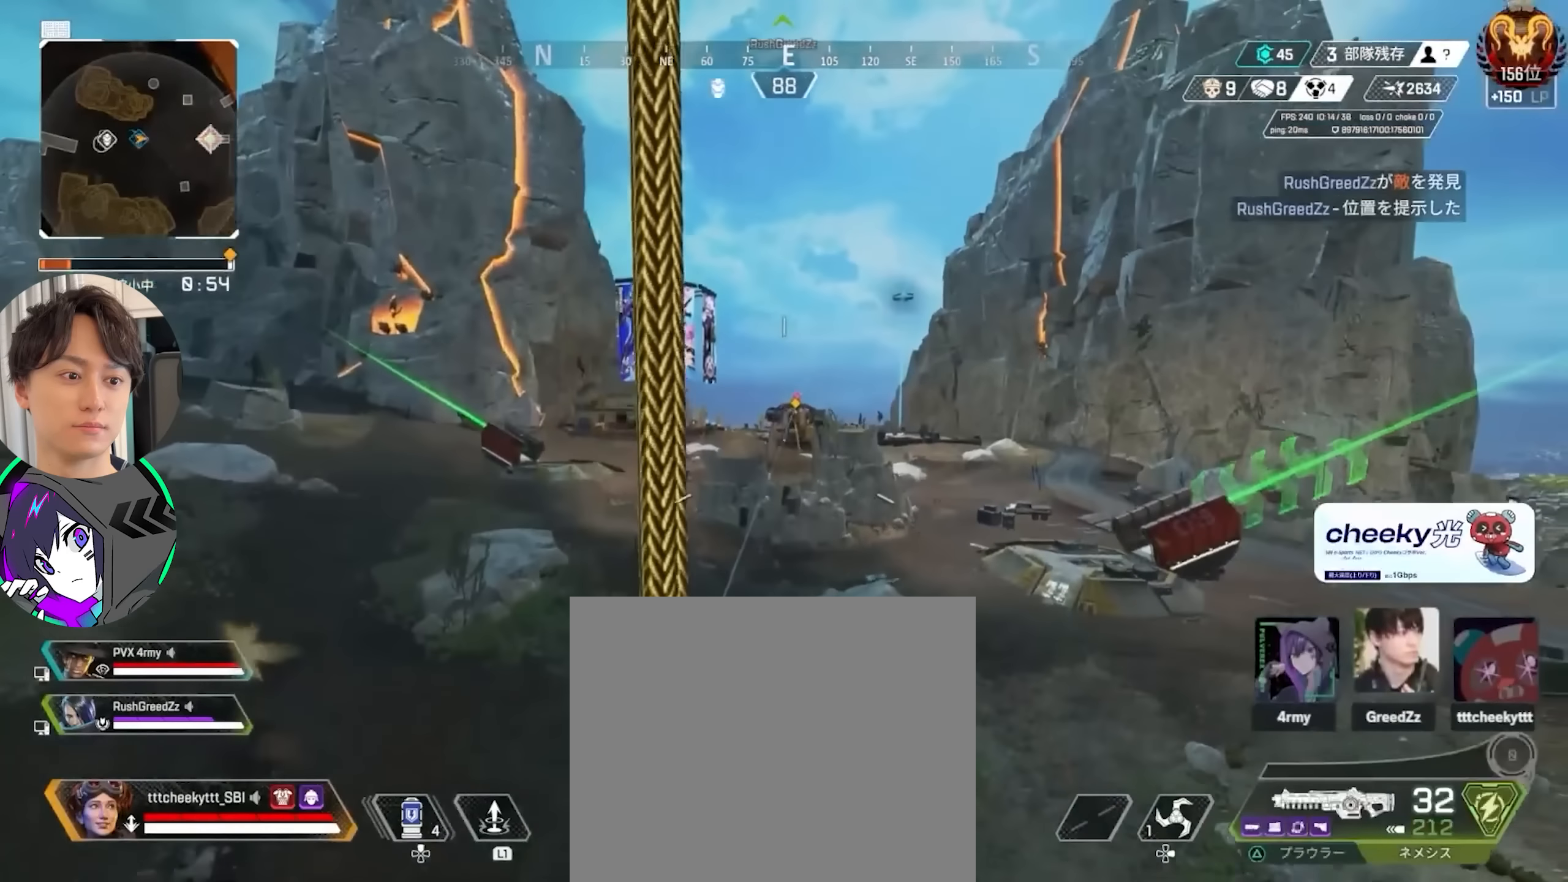
{"buttons": ["L2"], "left_stick": "center", "right_stick": "down", "events": [[167, "L2", "down"], [433, "right_stick", "down"]]}
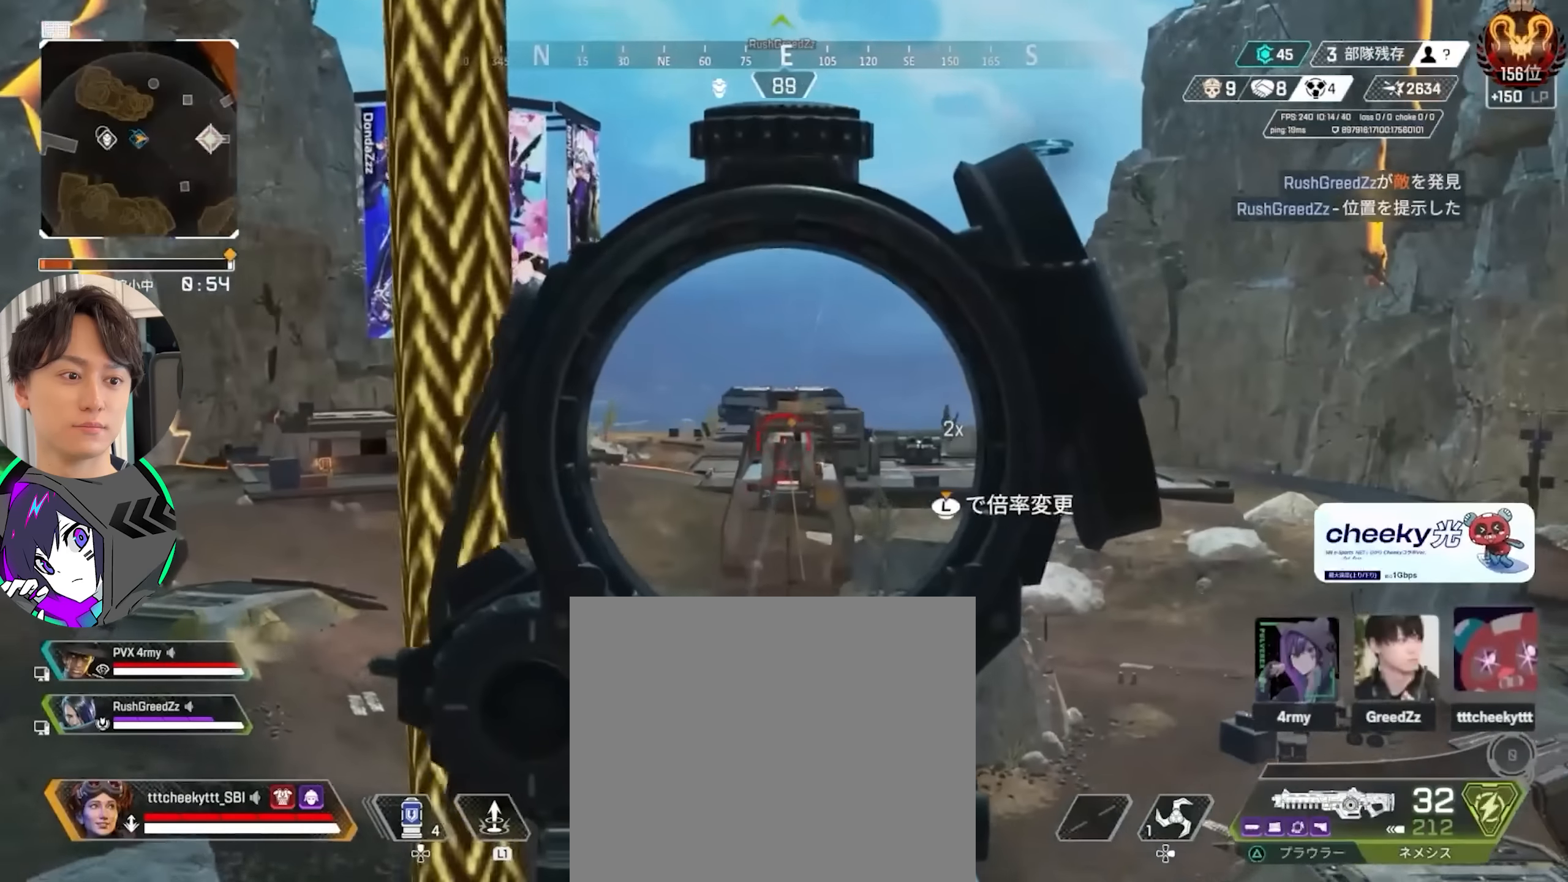
{"buttons": [], "left_stick": "center", "right_stick": "center", "events": [[317, "DPAD_RIGHT", "down"], [400, "L2", "up"], [400, "right_stick", "center"], [433, "DPAD_RIGHT", "up"]]}
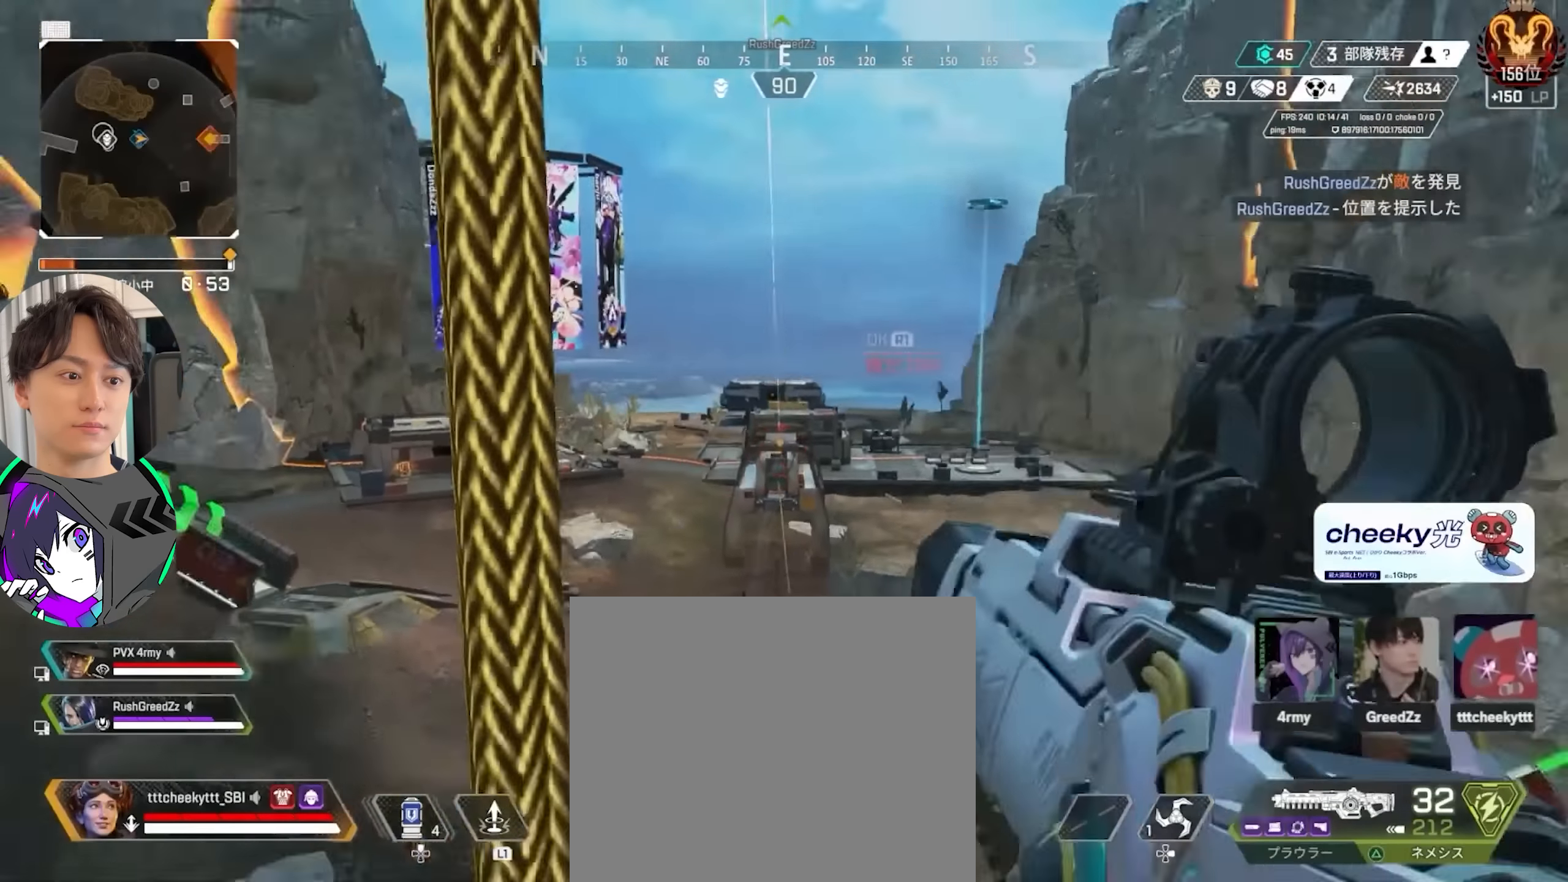
{"buttons": [], "left_stick": "center", "right_stick": "center", "events": [[400, "TRIANGLE", "down"], [467, "TRIANGLE", "up"]]}
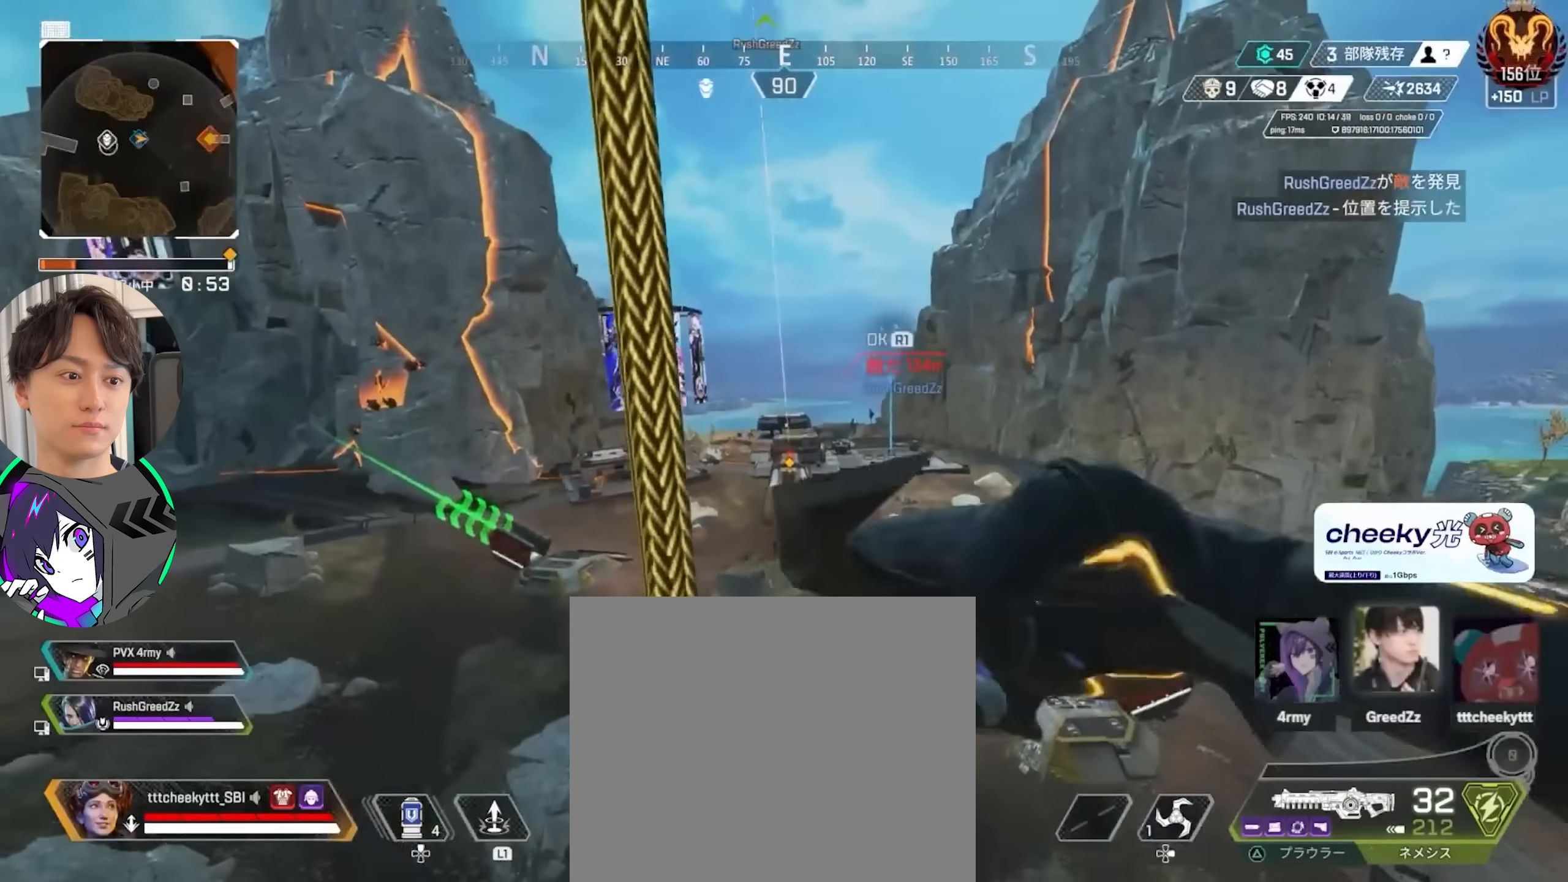
{"buttons": [], "left_stick": "center", "right_stick": "center", "events": [[167, "right_stick", "down"], [250, "right_stick", "center"], [367, "TRIANGLE", "down"], [450, "TRIANGLE", "up"]]}
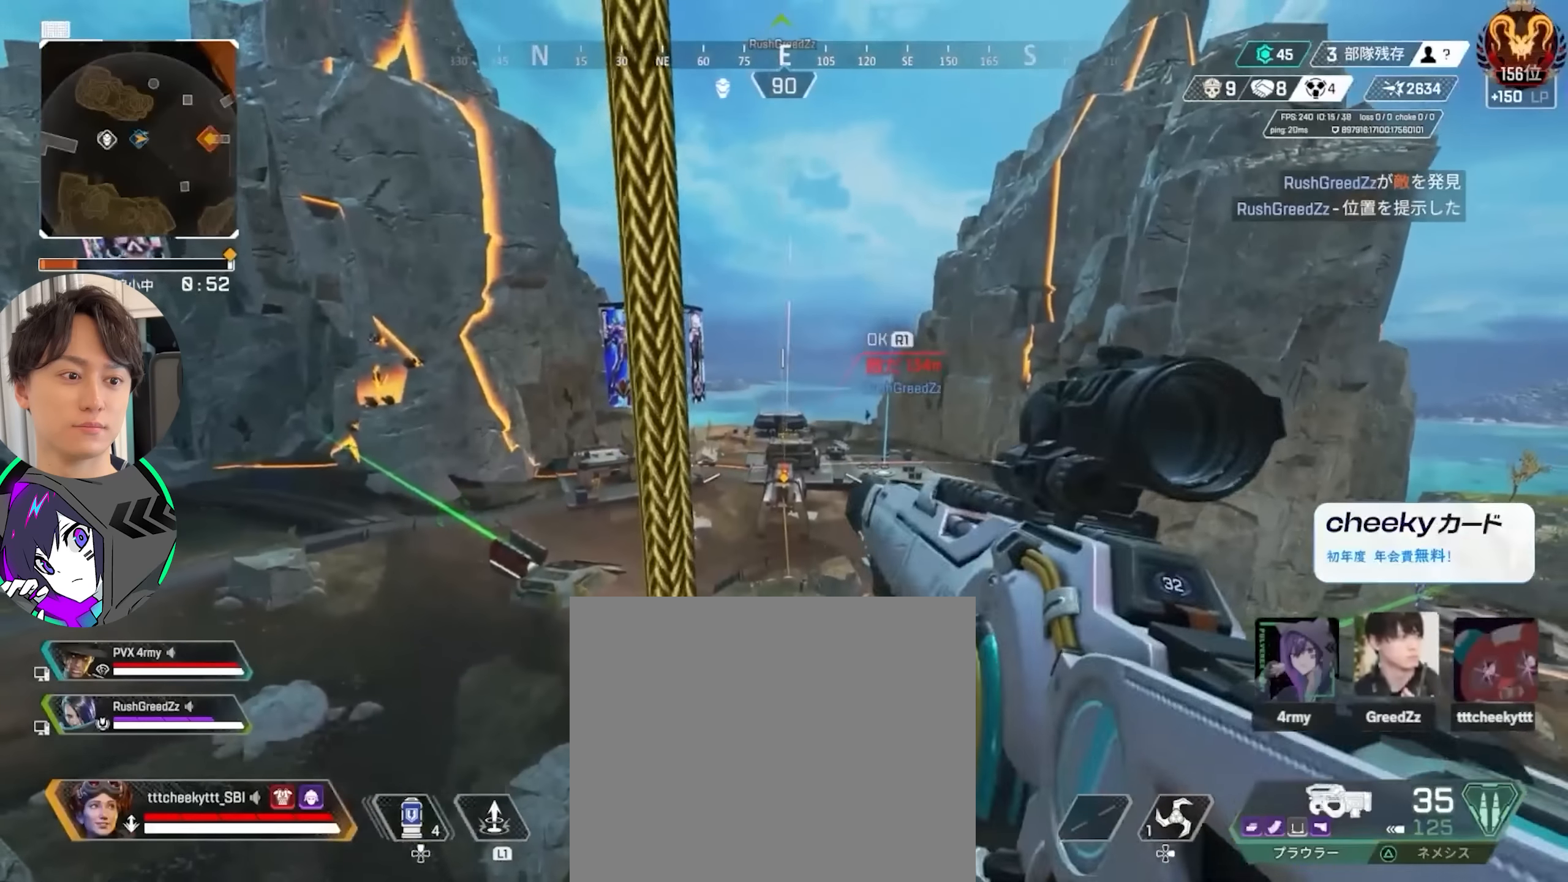
{"buttons": [], "left_stick": "up", "right_stick": "center", "events": [[383, "left_stick", "up"]]}
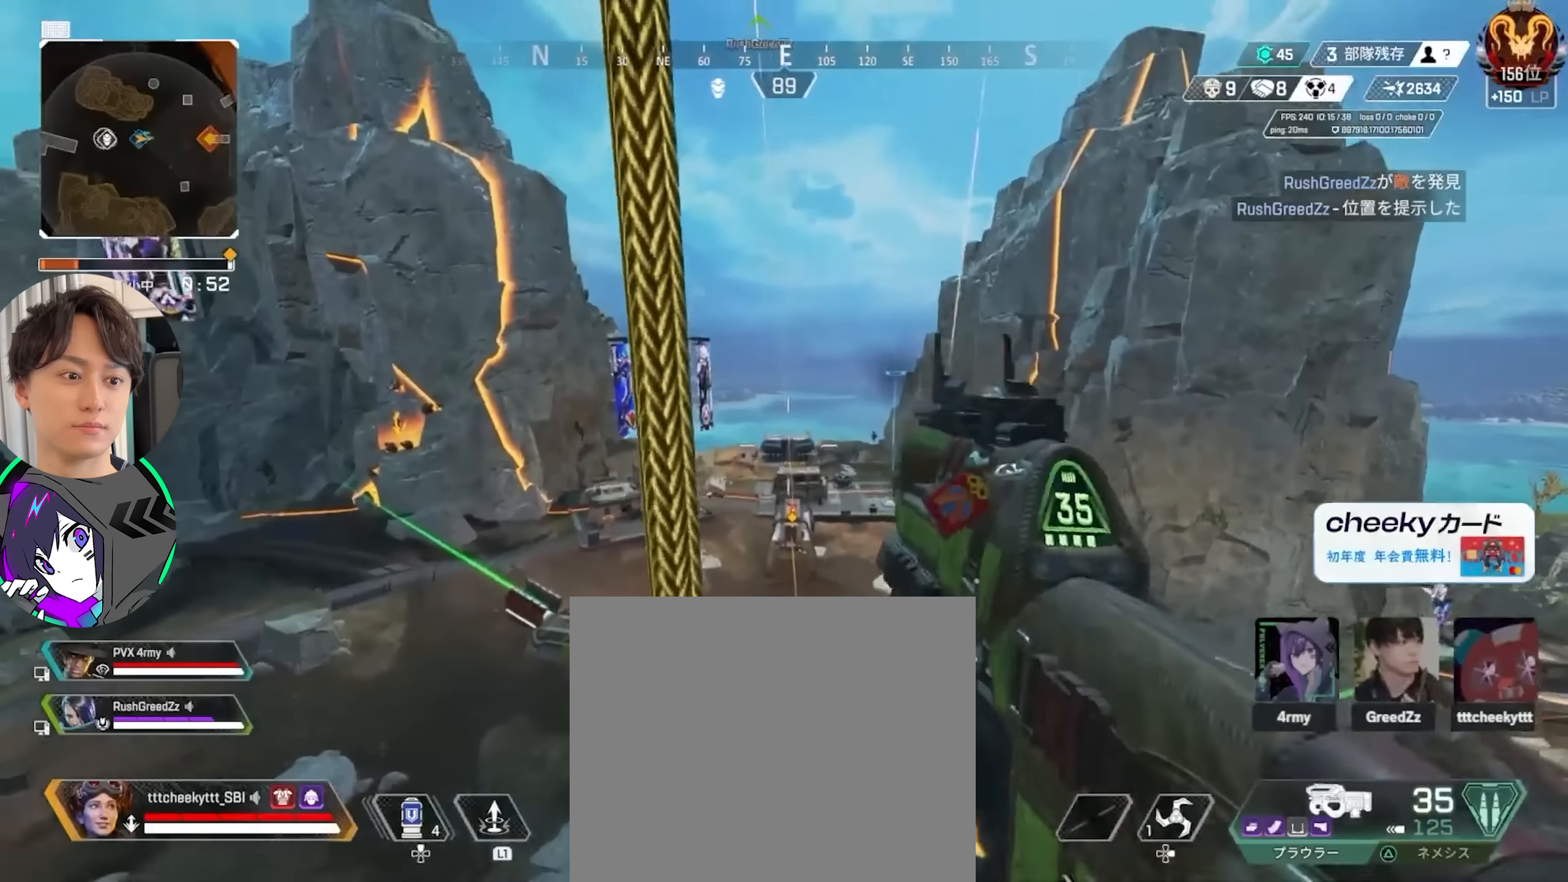
{"buttons": [], "left_stick": "up", "right_stick": "center", "events": []}
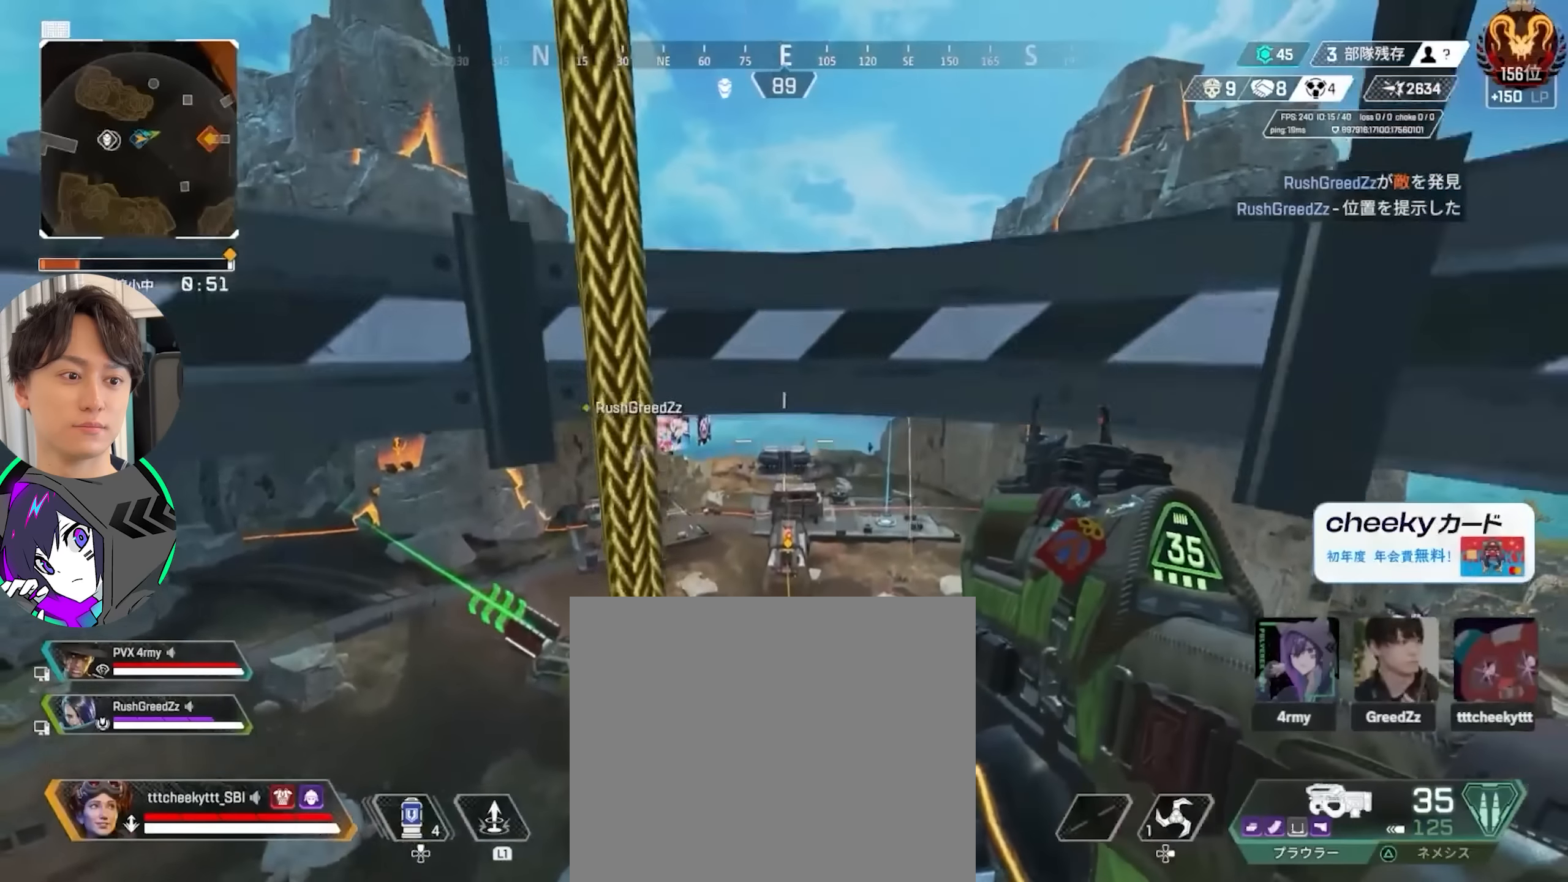
{"buttons": [], "left_stick": "up", "right_stick": "down", "events": [[183, "right_stick", "up"], [400, "right_stick", "center"], [483, "right_stick", "down"]]}
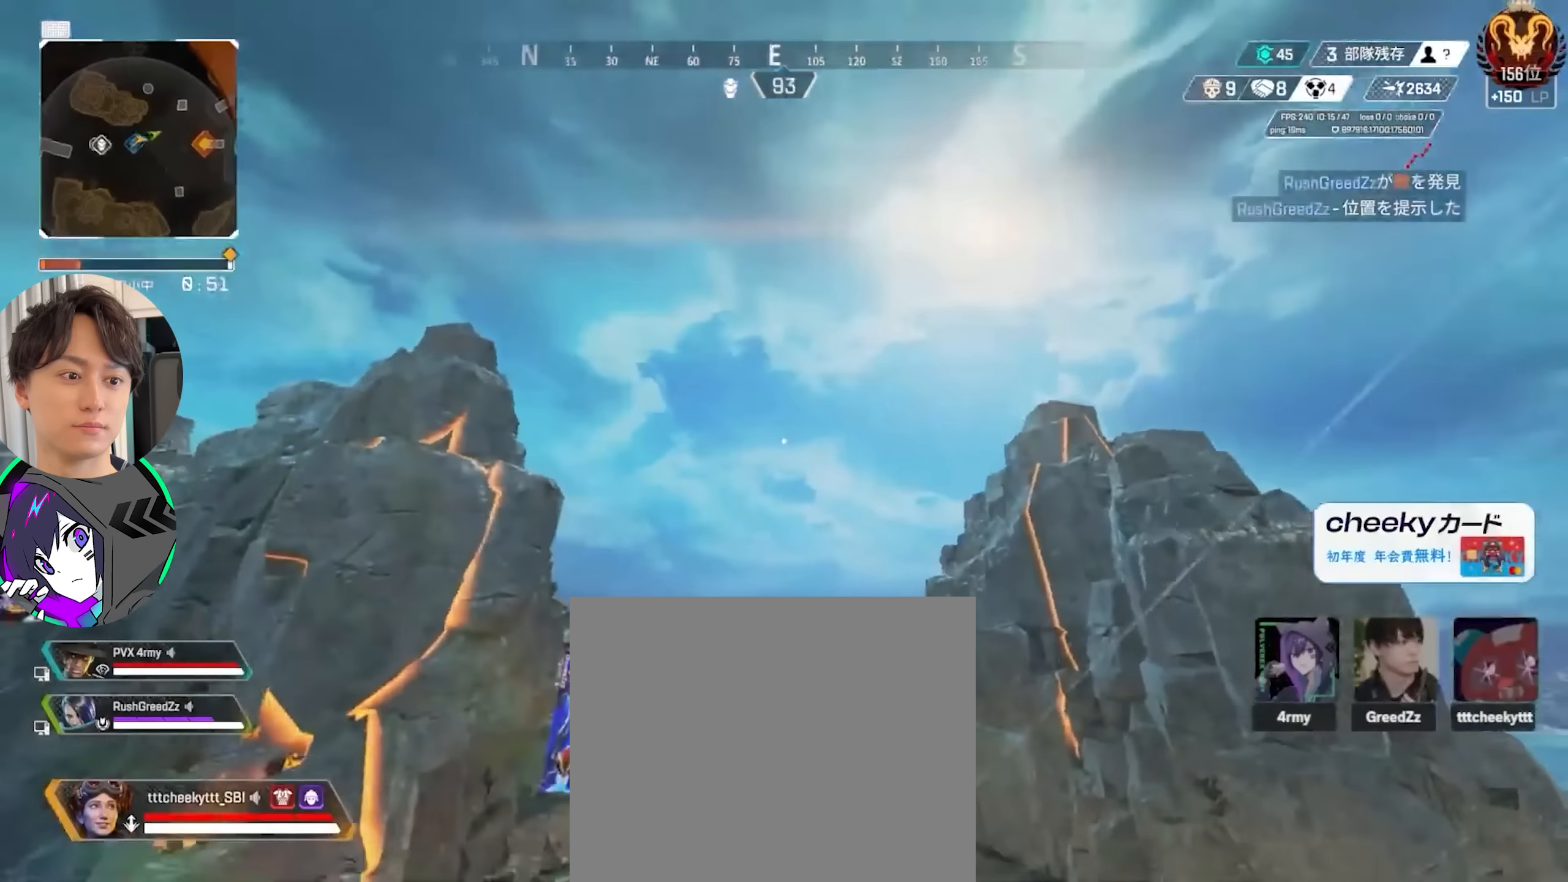
{"buttons": ["L2"], "left_stick": "up", "right_stick": "right", "events": [[33, "L2", "down"], [250, "right_stick", "center"], [383, "right_stick", "right"]]}
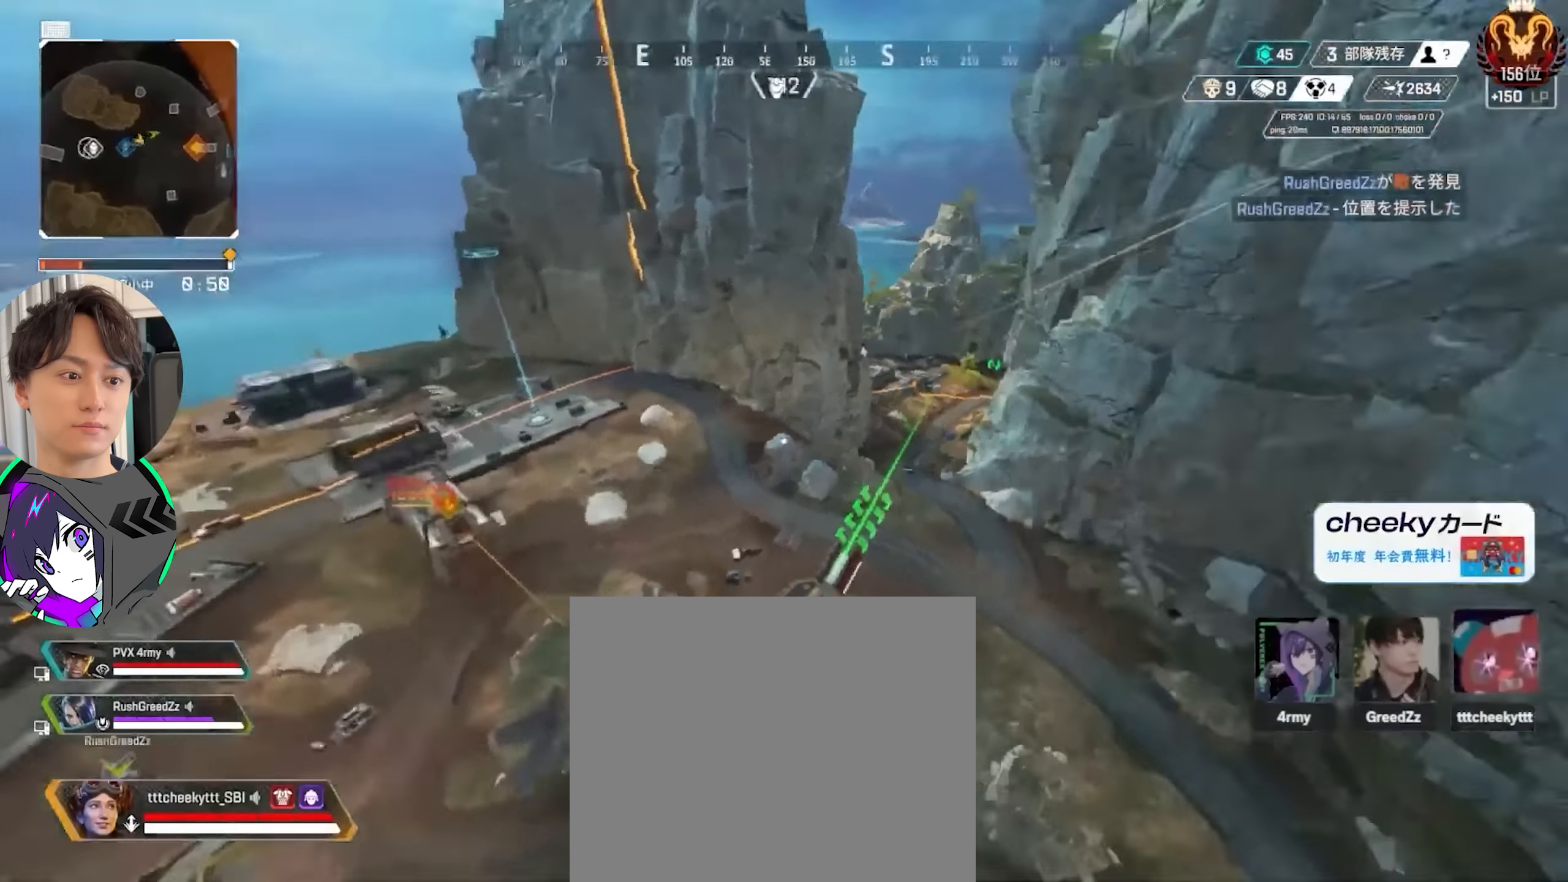
{"buttons": ["L2"], "left_stick": "up", "right_stick": "center", "events": [[283, "right_stick", "center"]]}
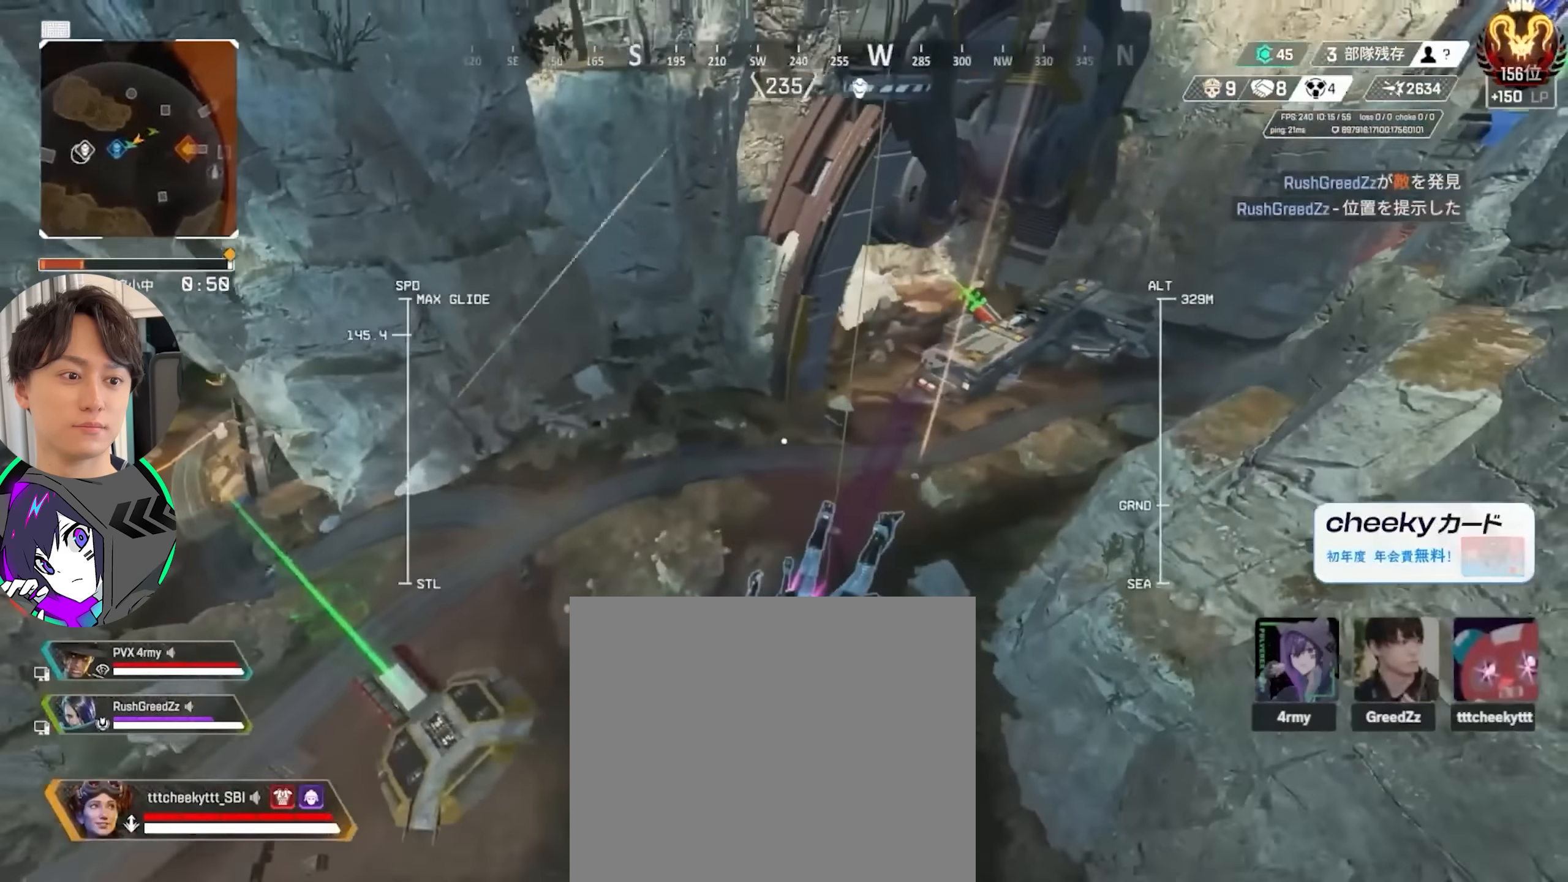
{"buttons": ["L2"], "left_stick": "up", "right_stick": "center", "events": [[200, "right_stick", "up"], [400, "right_stick", "center"]]}
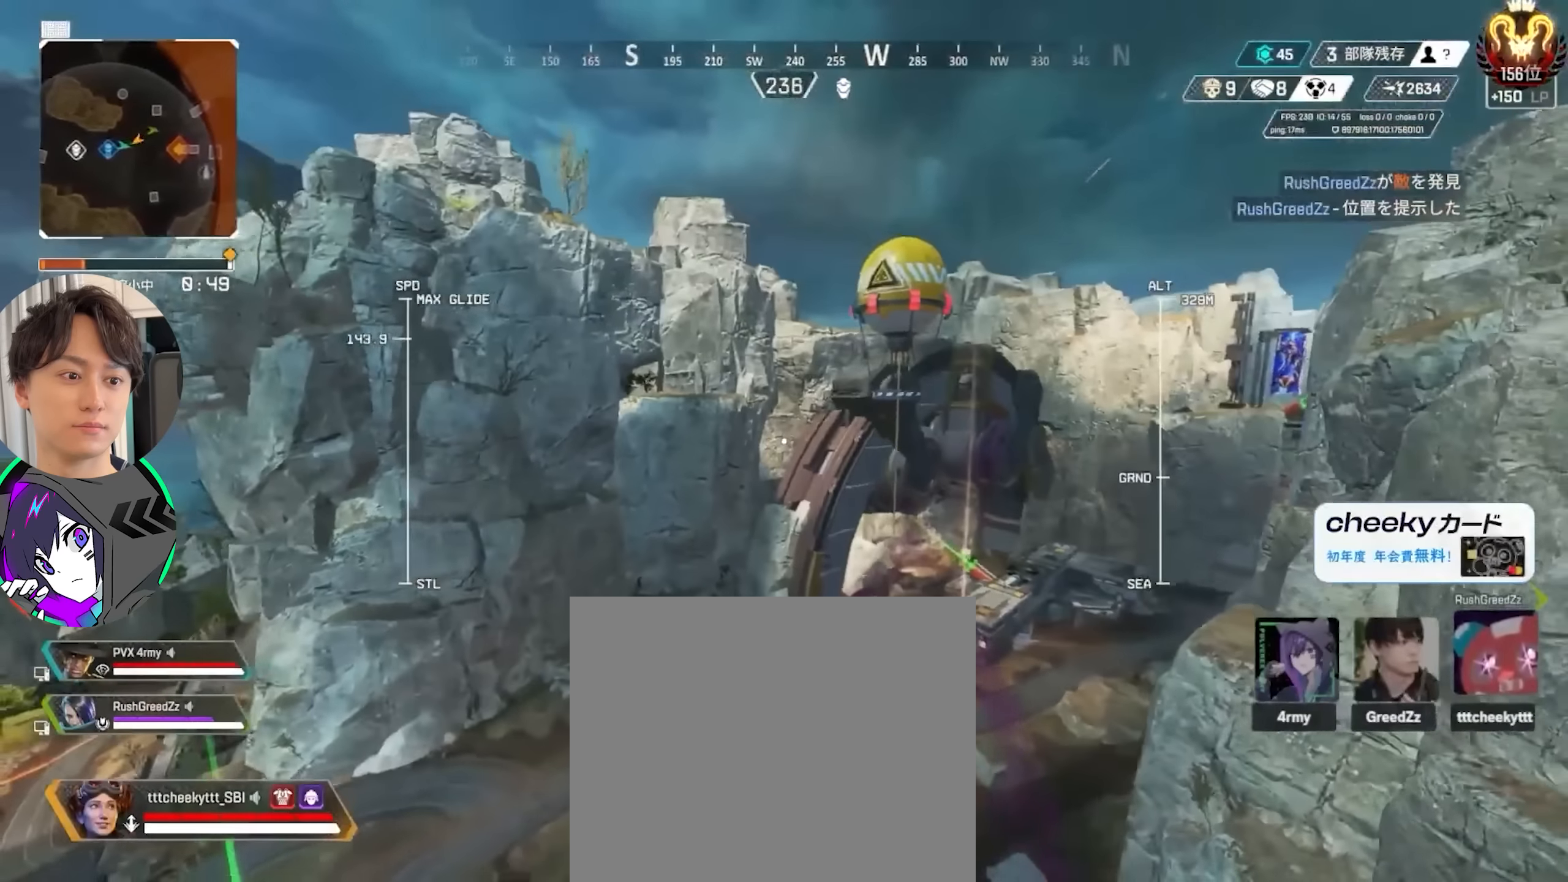
{"buttons": ["L2"], "left_stick": "up", "right_stick": "down-left", "events": [[283, "right_stick", "down-left"]]}